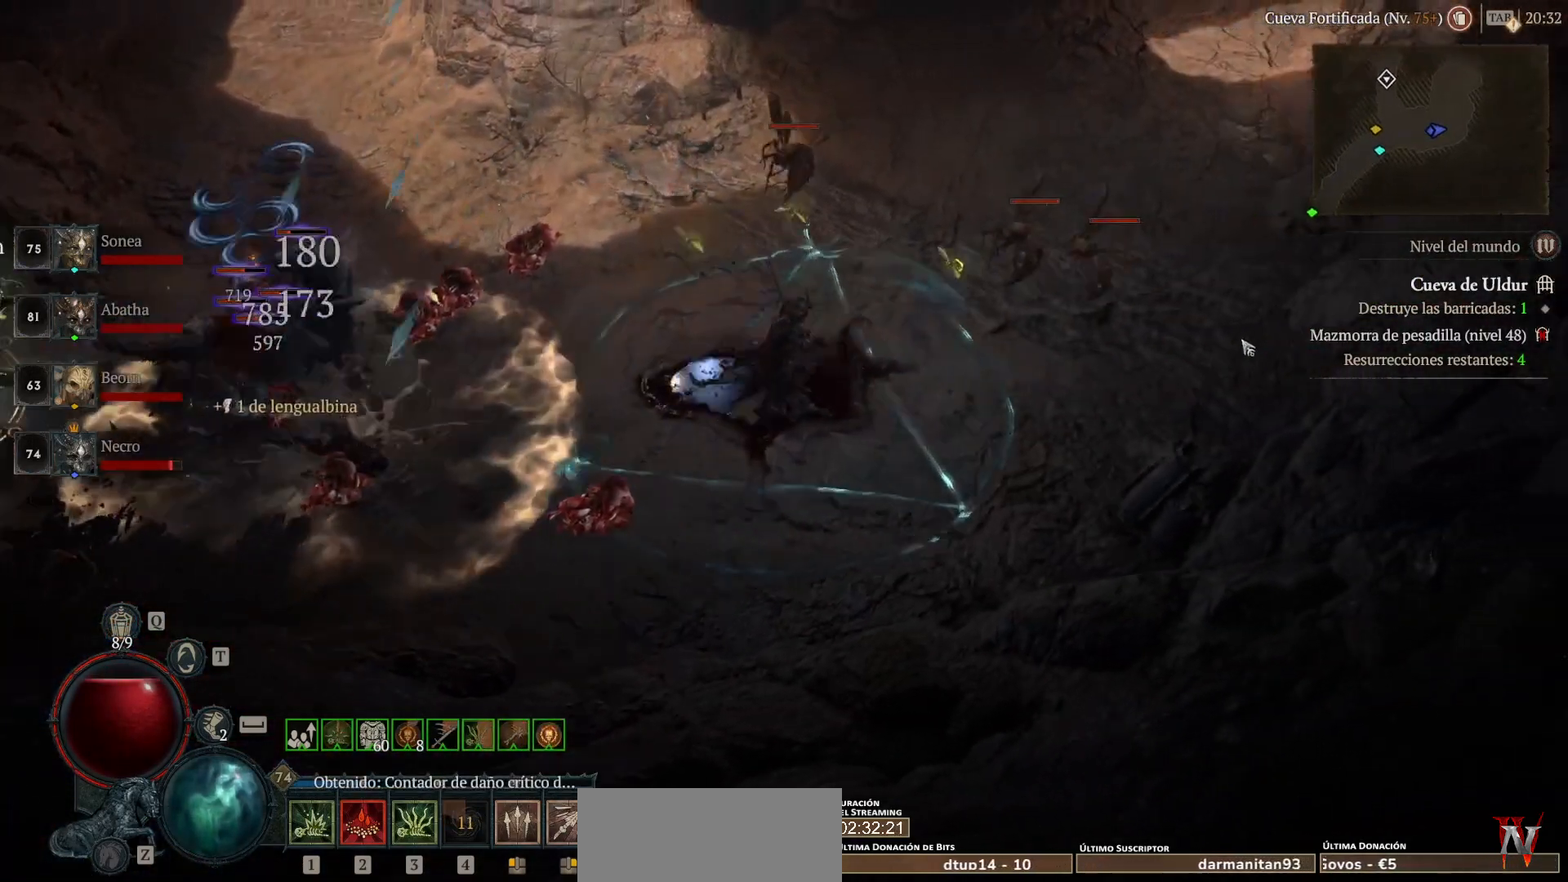
Gameplay with keyboard and mouse; each line is a JSON object with the keys and mouse buttons held at the frame after it. "events" lists presses ("down") and releases ("up") of "shift", "mouse_left", "mouse_right", "mouse_mb4" and "mouse_mb5" between this image and that frame as [ms after this image, input, new state], when the widget could be followed in between. "mouse_left", "mouse_right", "mouse_mb4", "mouse_mb5" = the "left", "right", "mb4", "mb5" buttons of the "mouse" list. No other keys are recorded. Not read: mouse_move.
{"keys": [], "mouse": ["left", "mb4"], "events": []}
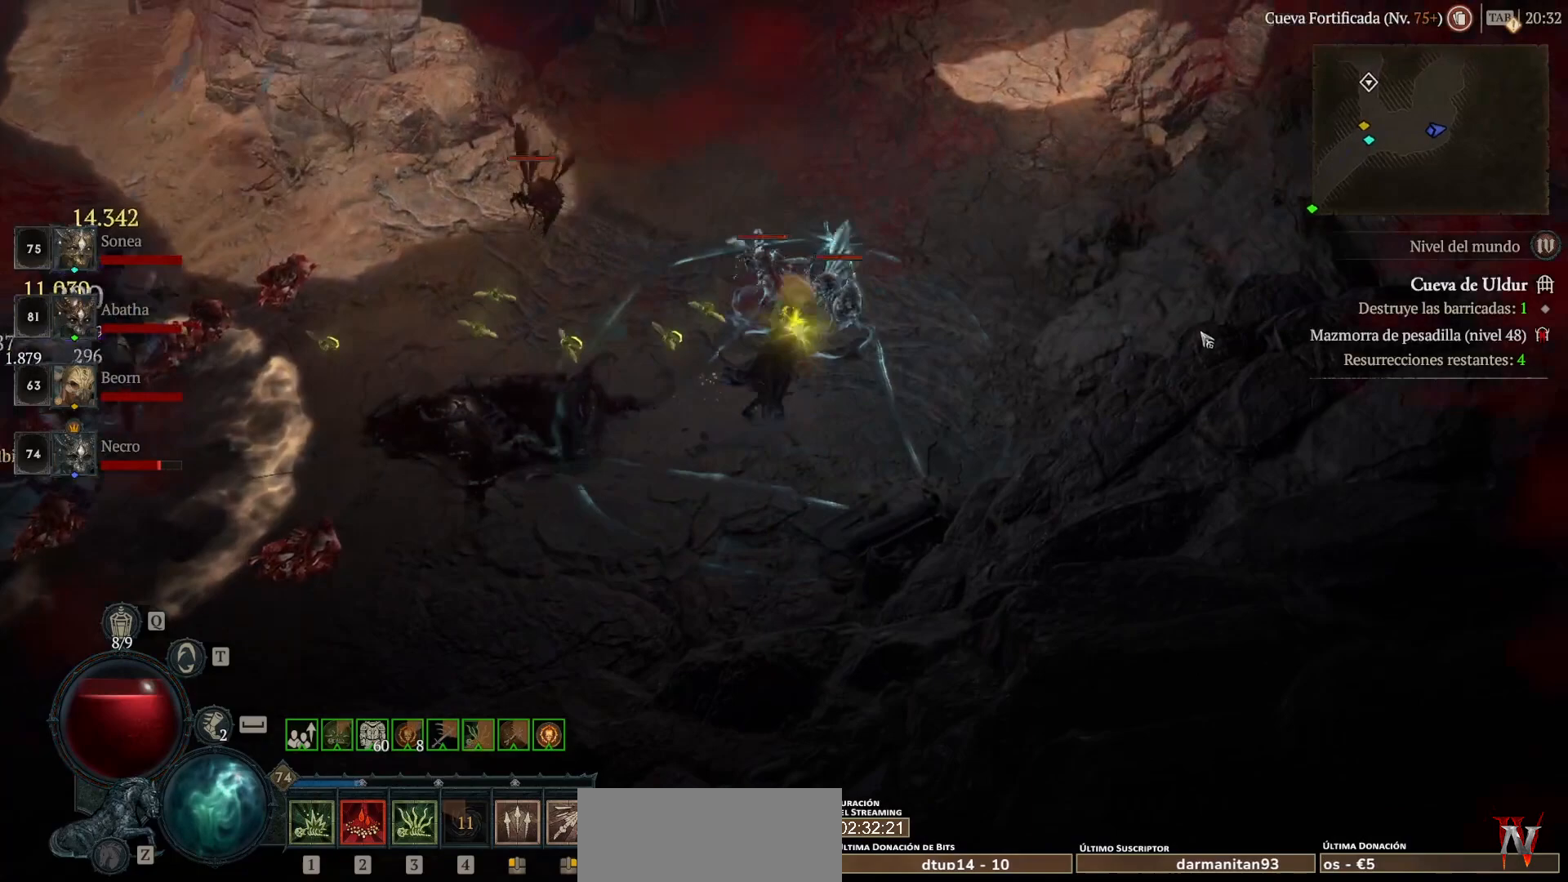
{"keys": [], "mouse": ["left", "mb4"], "events": []}
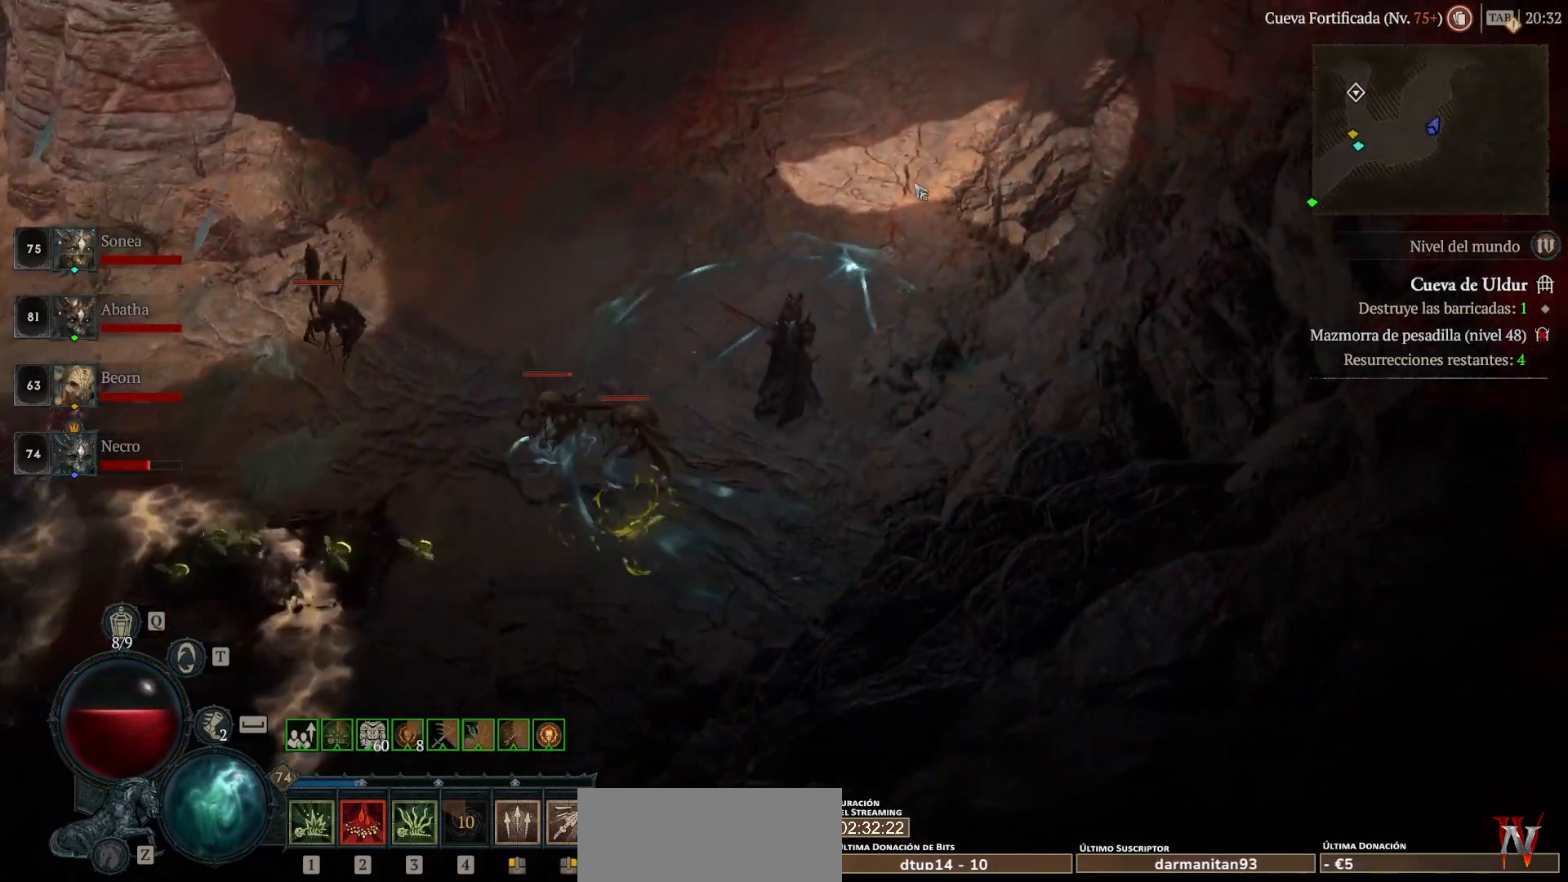
{"keys": [], "mouse": ["left", "mb4"], "events": []}
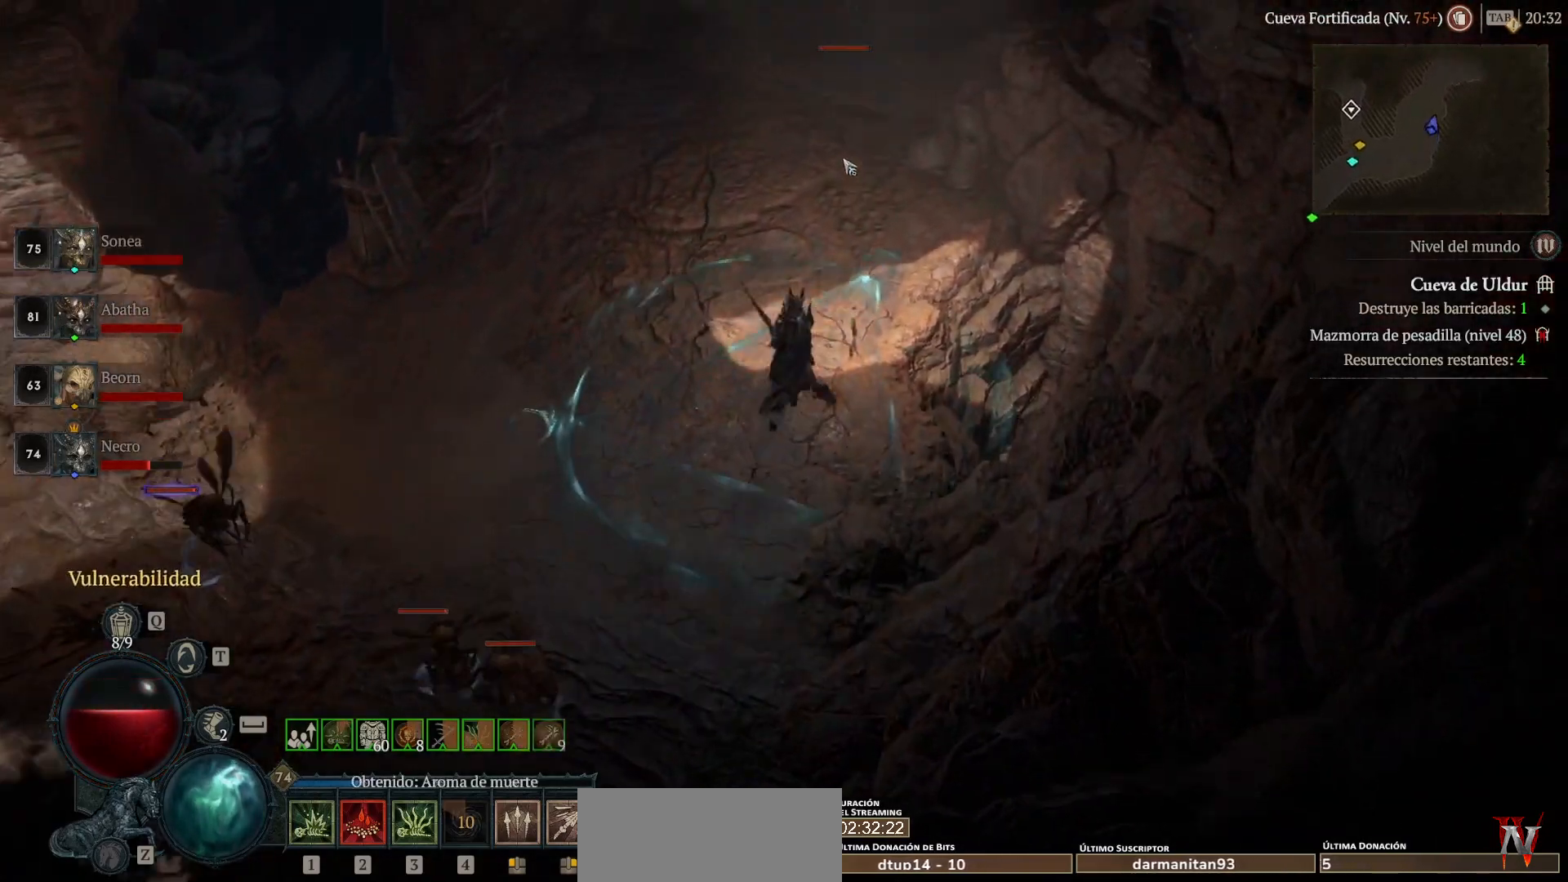
{"keys": [], "mouse": ["left", "mb4"], "events": []}
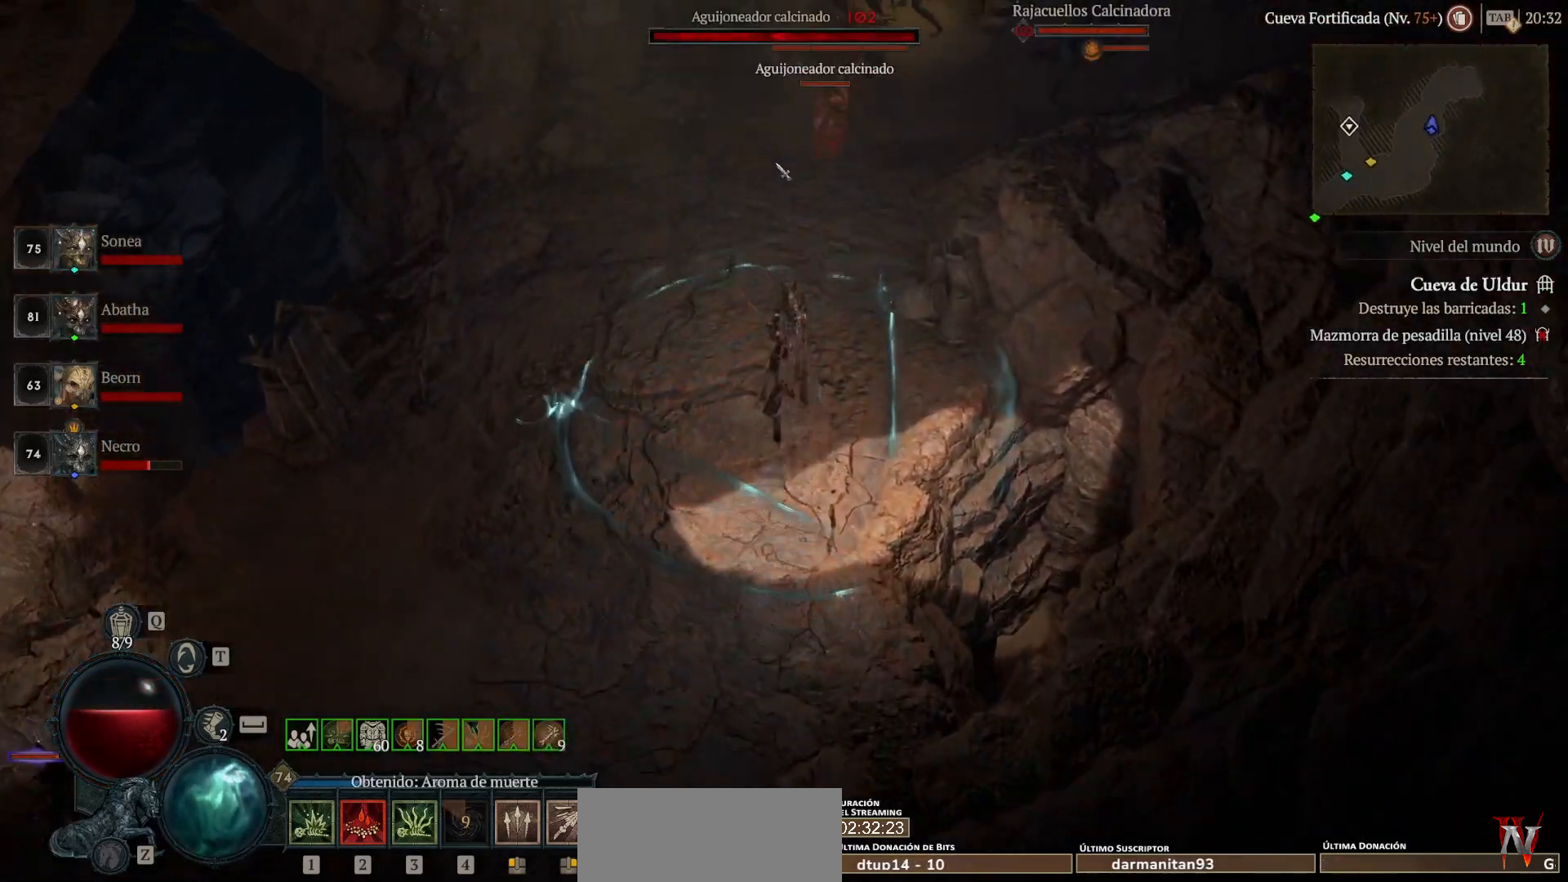
{"keys": ["shift"], "mouse": [], "events": [[240, "mouse_left", "up"], [240, "mouse_mb4", "up"], [280, "shift", "down"], [400, "mouse_mb5", "down"], [400, "mouse_right", "down"], [480, "mouse_mb5", "up"], [480, "mouse_right", "up"]]}
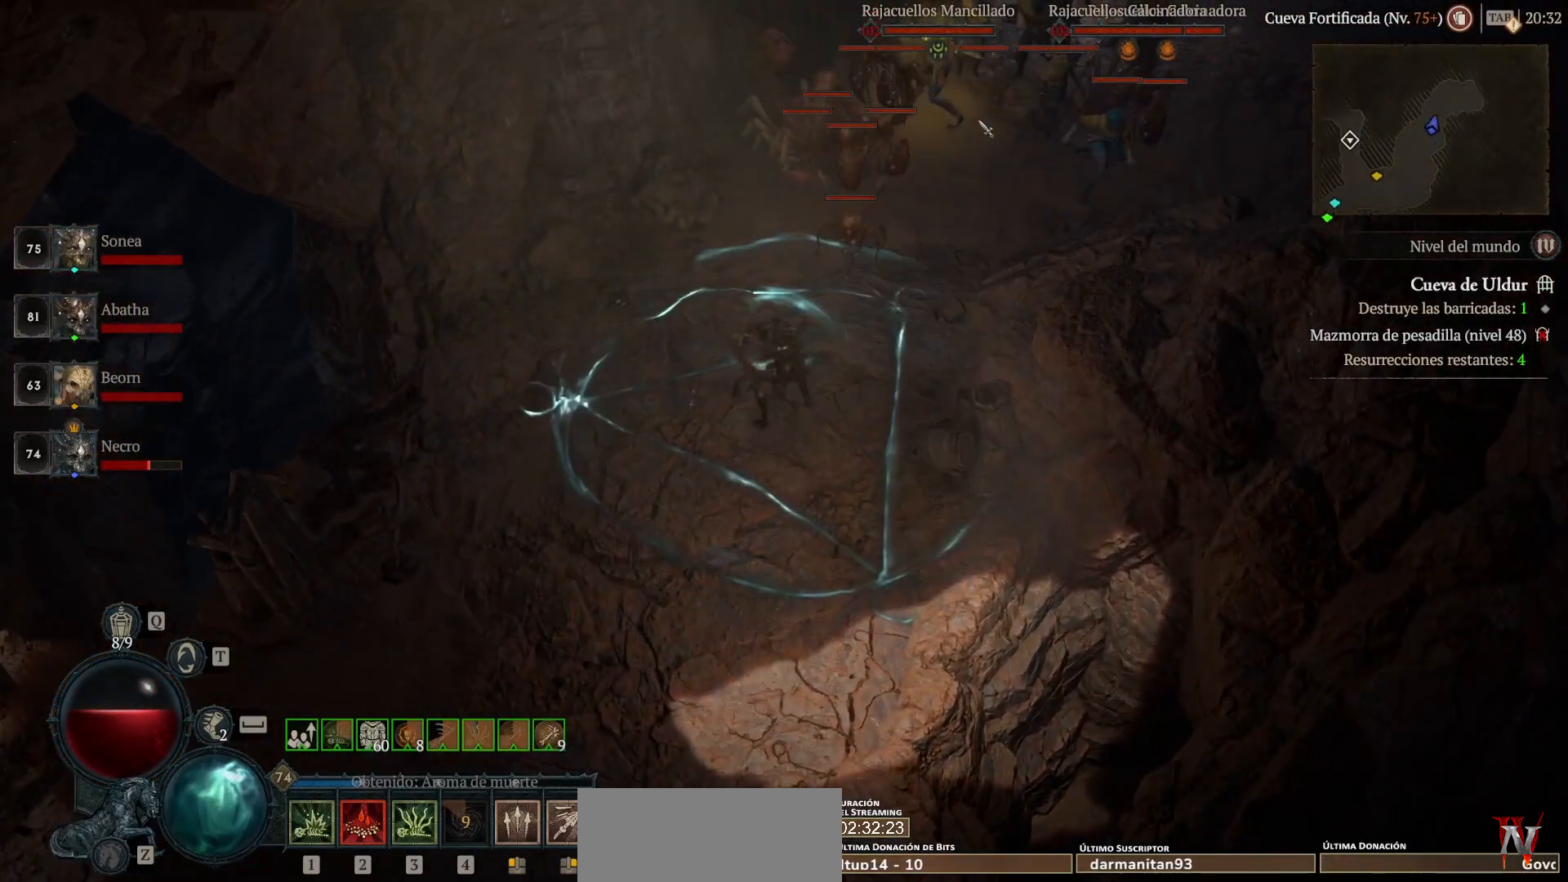
{"keys": ["shift"], "mouse": [], "events": [[80, "mouse_mb5", "down"], [80, "mouse_right", "down"], [200, "mouse_mb5", "up"], [200, "mouse_right", "up"], [280, "mouse_mb5", "down"], [280, "mouse_right", "down"], [440, "mouse_mb5", "up"], [440, "mouse_right", "up"]]}
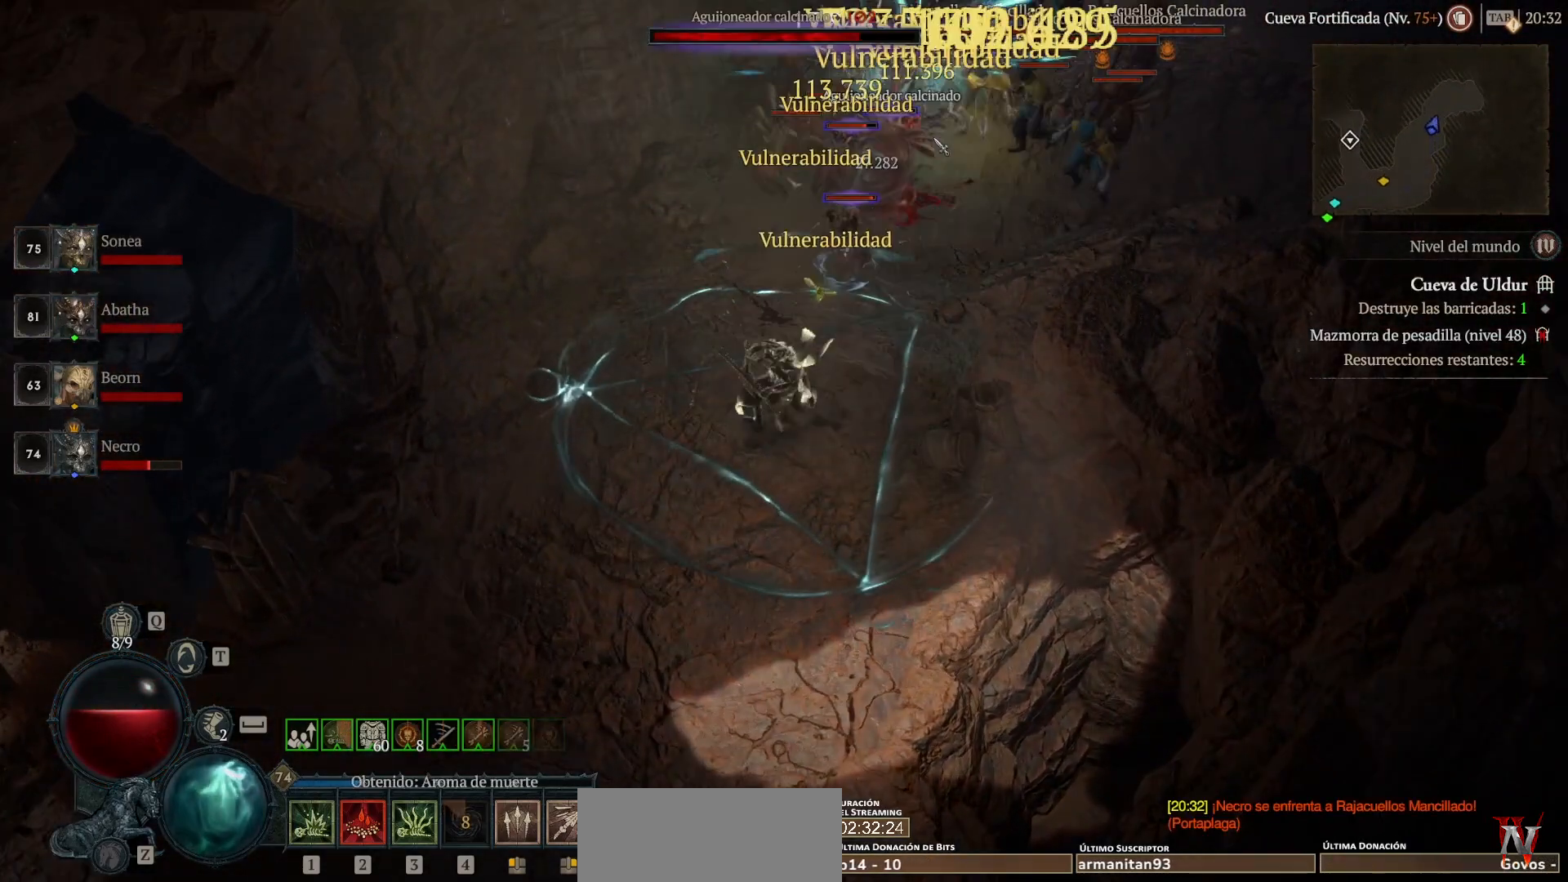
{"keys": [], "mouse": [], "events": [[40, "mouse_mb5", "down"], [40, "mouse_right", "down"], [120, "mouse_mb5", "up"], [120, "mouse_right", "up"], [240, "mouse_mb5", "down"], [240, "mouse_right", "down"], [320, "mouse_mb5", "up"], [320, "mouse_right", "up"], [520, "shift", "up"]]}
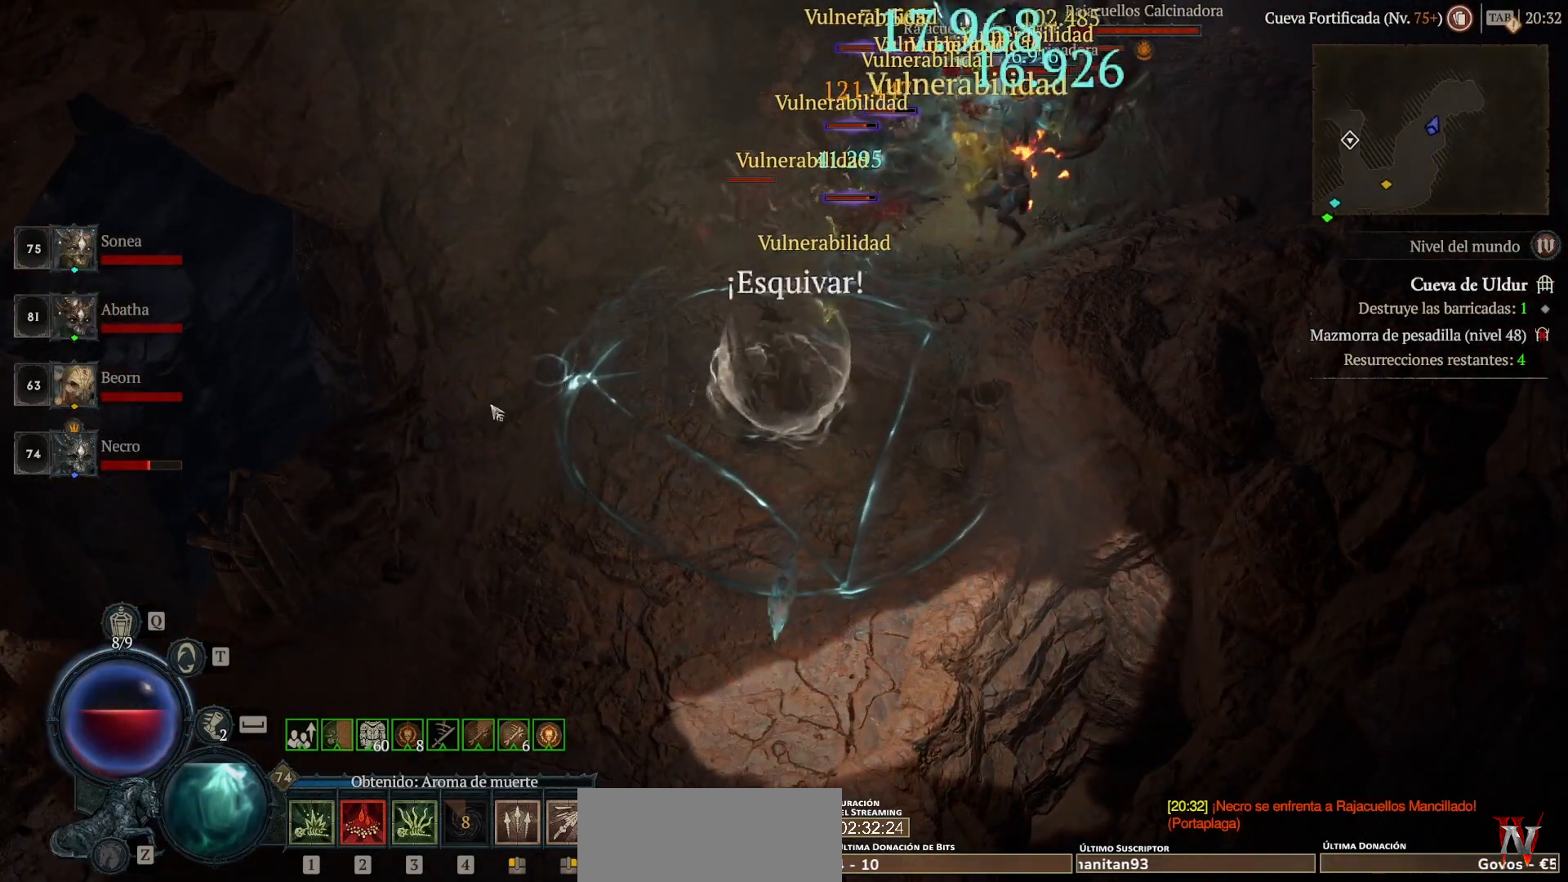
{"keys": [], "mouse": [], "events": [[40, "mouse_left", "down"], [40, "mouse_mb4", "down"], [280, "mouse_left", "up"], [280, "mouse_mb4", "up"]]}
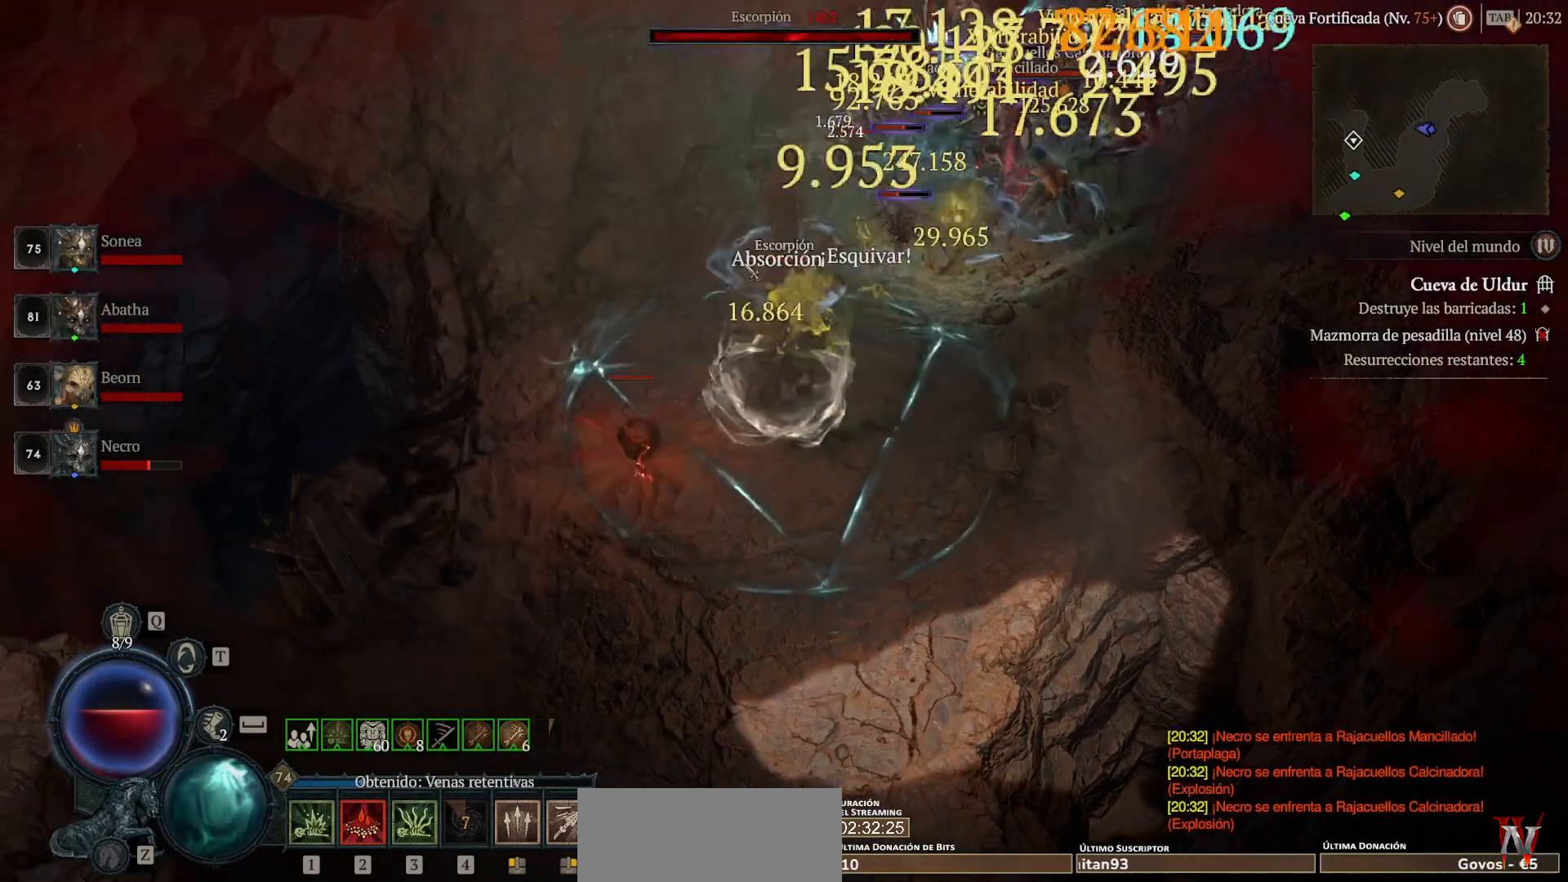
{"keys": [], "mouse": [], "events": [[120, "mouse_left", "down"], [120, "mouse_mb4", "down"], [520, "mouse_left", "up"], [520, "mouse_mb4", "up"]]}
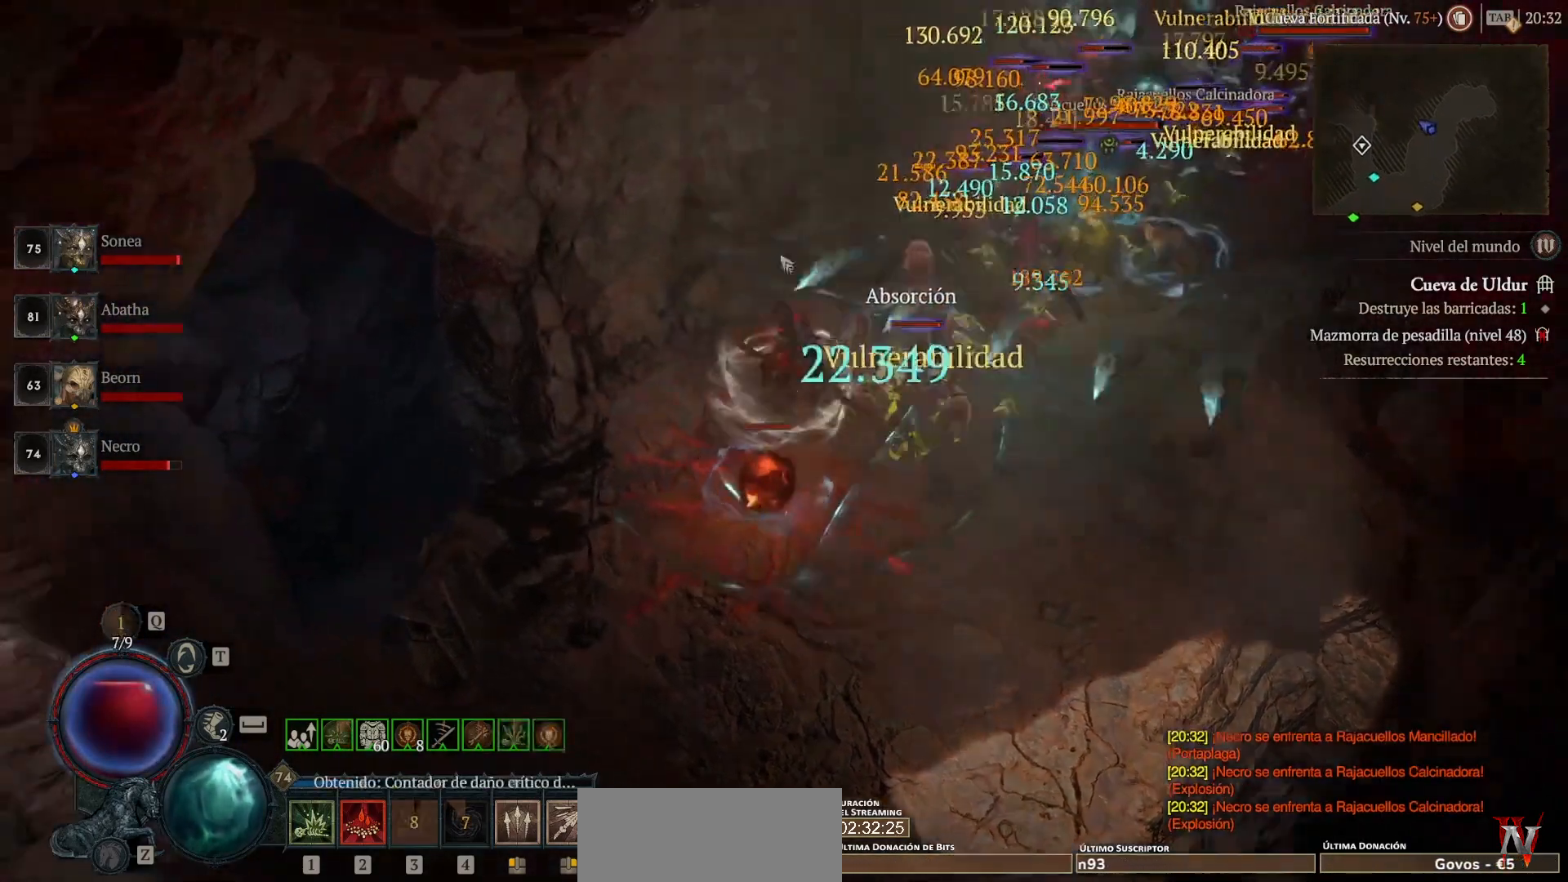
{"keys": ["shift"], "mouse": [], "events": [[80, "shift", "down"], [160, "mouse_mb5", "down"], [160, "mouse_right", "down"], [240, "mouse_right", "up"], [280, "mouse_mb5", "up"], [400, "mouse_mb5", "down"], [400, "mouse_right", "down"], [480, "mouse_mb5", "up"], [480, "mouse_right", "up"]]}
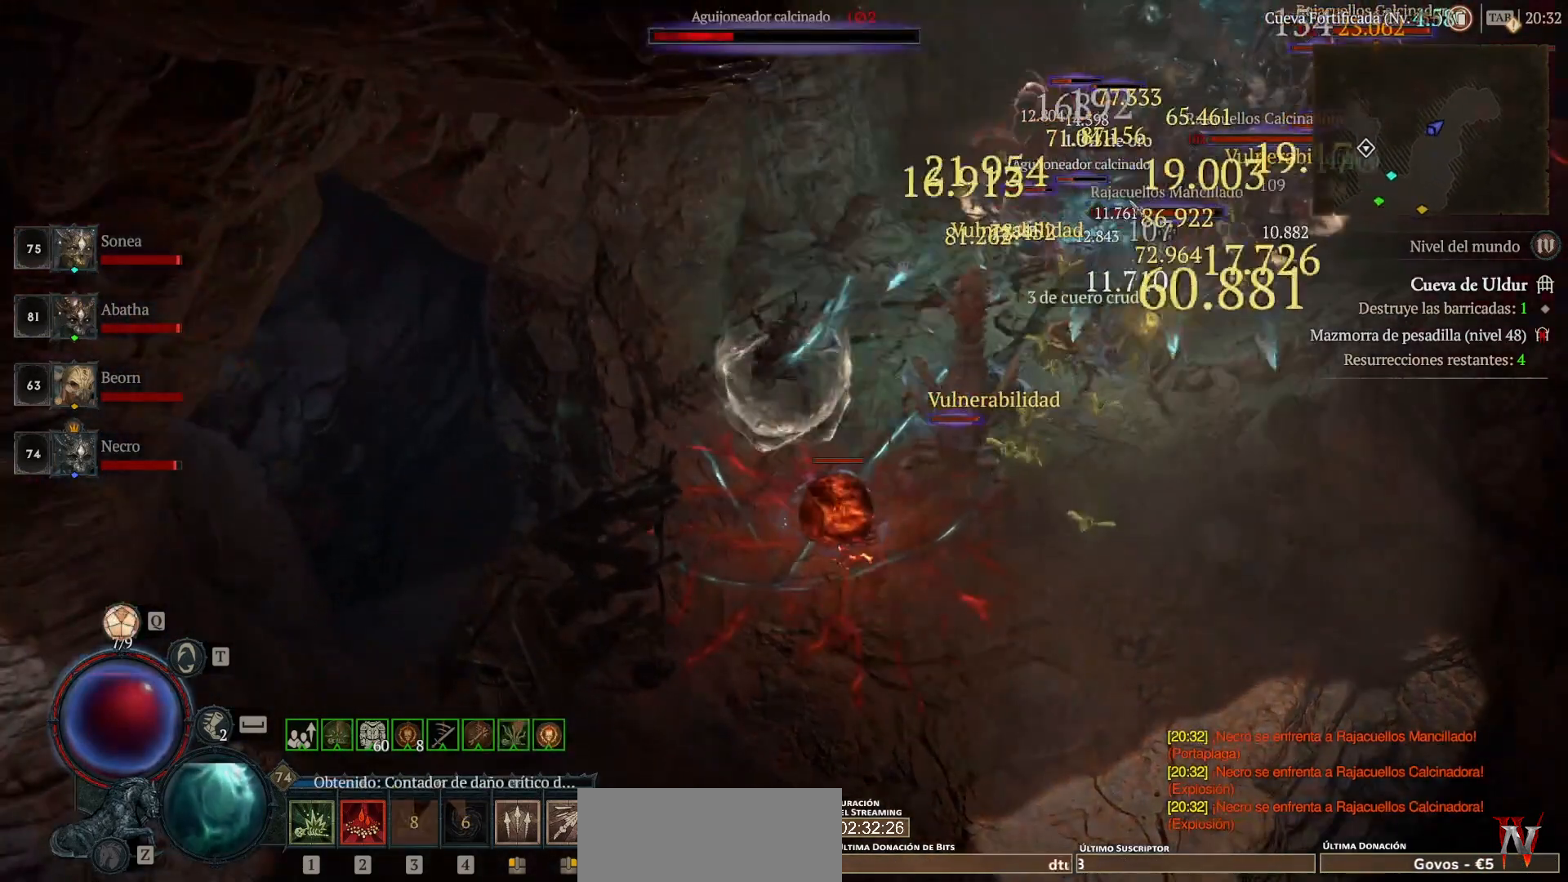
{"keys": ["shift"], "mouse": ["right", "mb5"], "events": [[120, "mouse_mb5", "down"], [120, "mouse_right", "down"], [240, "mouse_mb5", "up"], [240, "mouse_right", "up"], [320, "mouse_mb5", "down"], [320, "mouse_right", "down"], [440, "mouse_mb5", "up"], [440, "mouse_right", "up"], [520, "mouse_mb5", "down"], [520, "mouse_right", "down"]]}
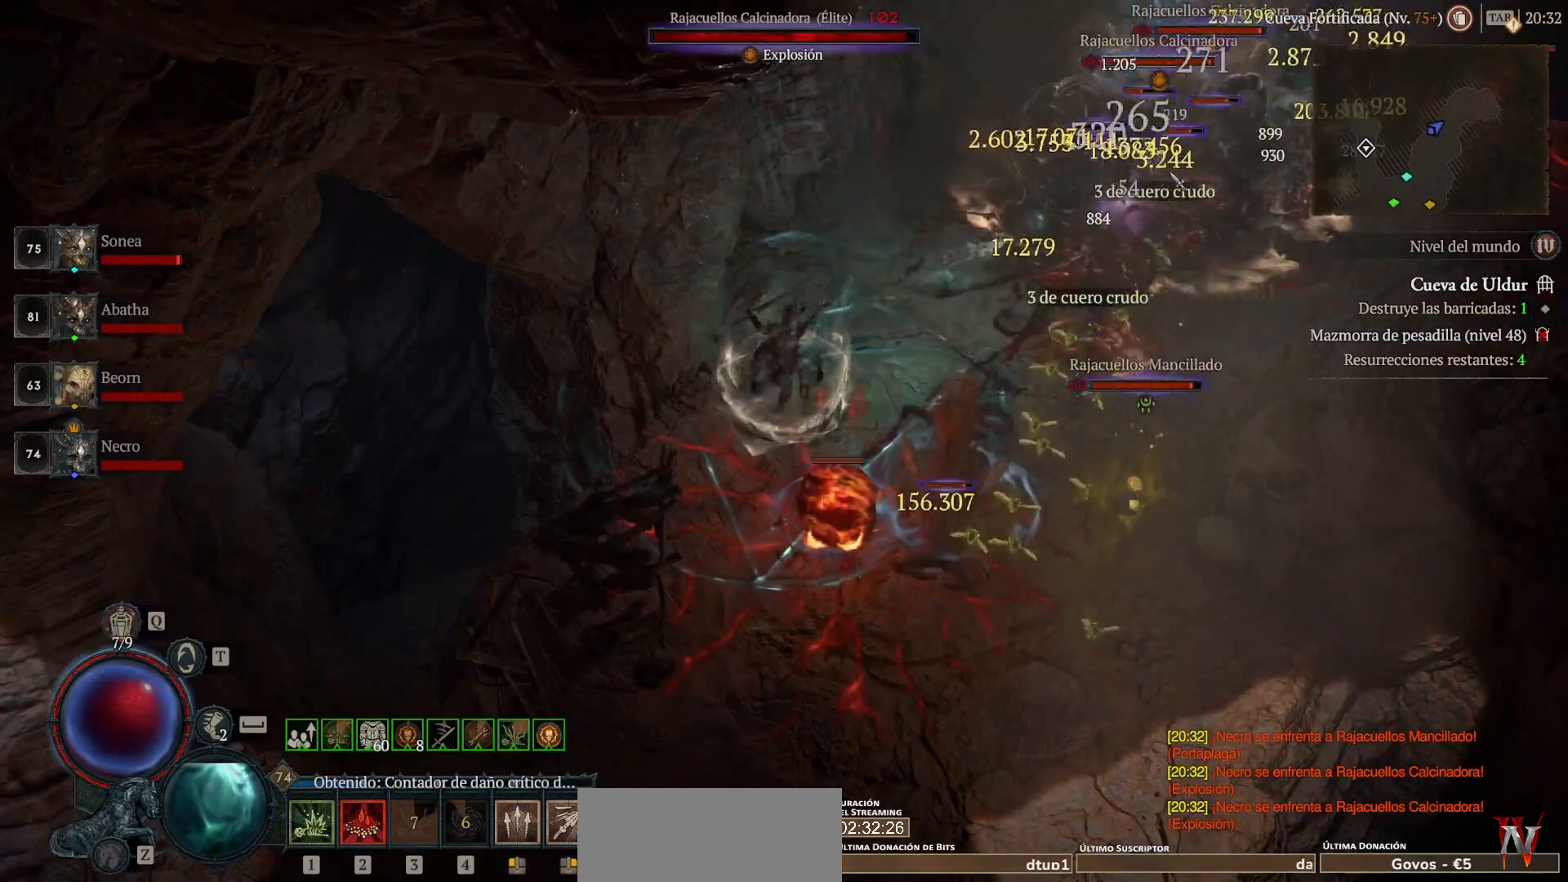
{"keys": ["shift"], "mouse": ["right", "mb5"], "events": [[160, "mouse_mb5", "up"], [160, "mouse_right", "up"], [240, "mouse_mb5", "down"], [240, "mouse_right", "down"], [400, "mouse_mb5", "up"], [400, "mouse_right", "up"], [480, "mouse_mb5", "down"], [480, "mouse_right", "down"]]}
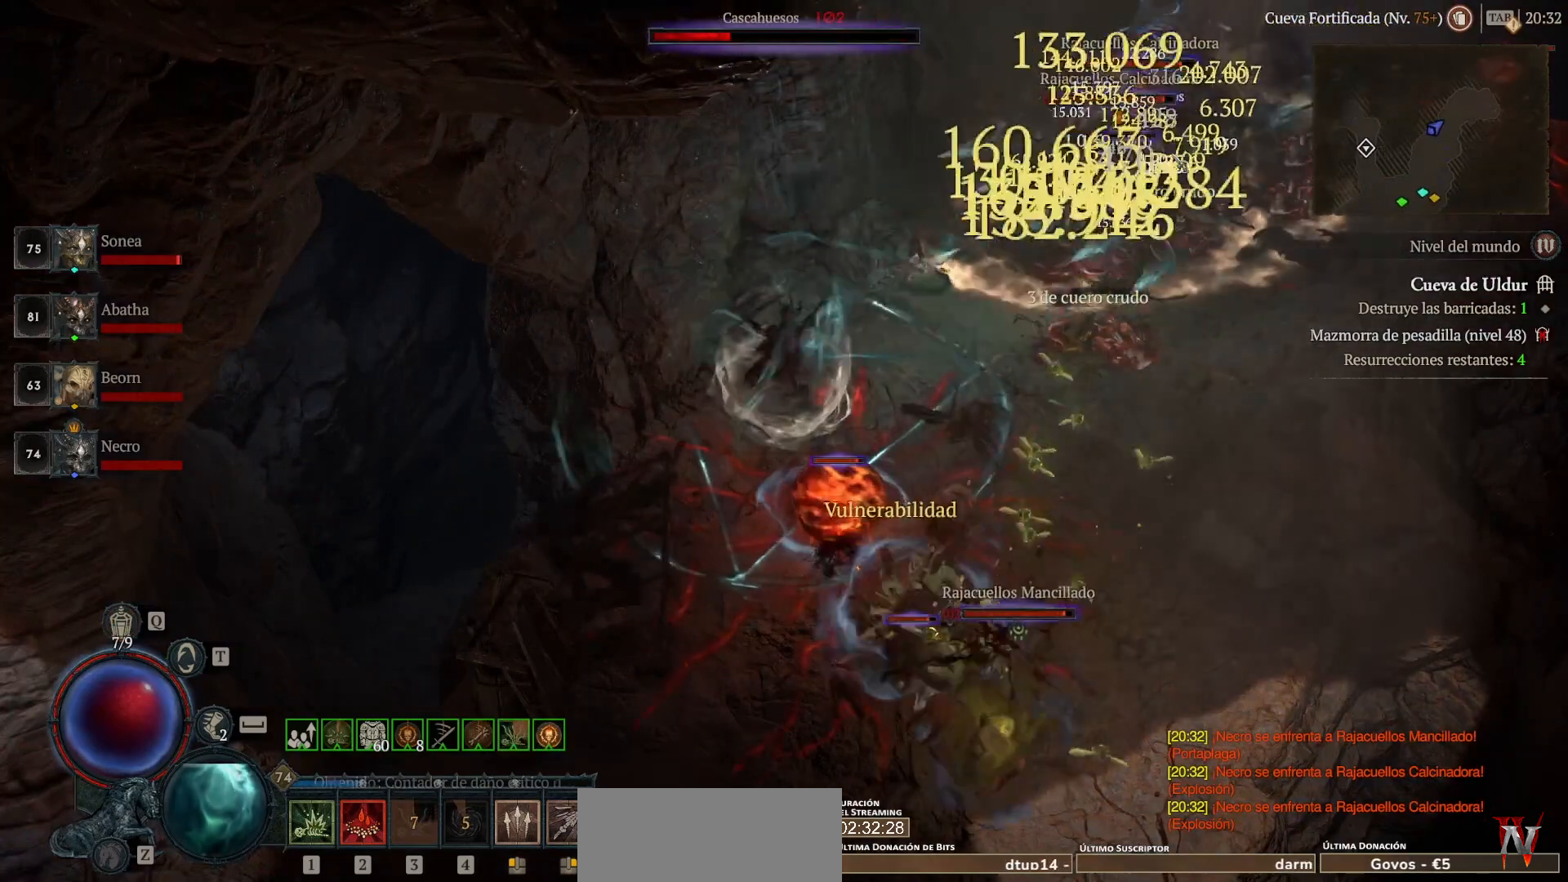
{"keys": ["shift"], "mouse": ["right", "mb5"], "events": [[80, "mouse_mb5", "up"], [80, "mouse_right", "up"], [200, "mouse_mb5", "down"], [200, "mouse_right", "down"], [320, "mouse_mb5", "up"], [320, "mouse_right", "up"], [400, "mouse_mb5", "down"], [400, "mouse_right", "down"]]}
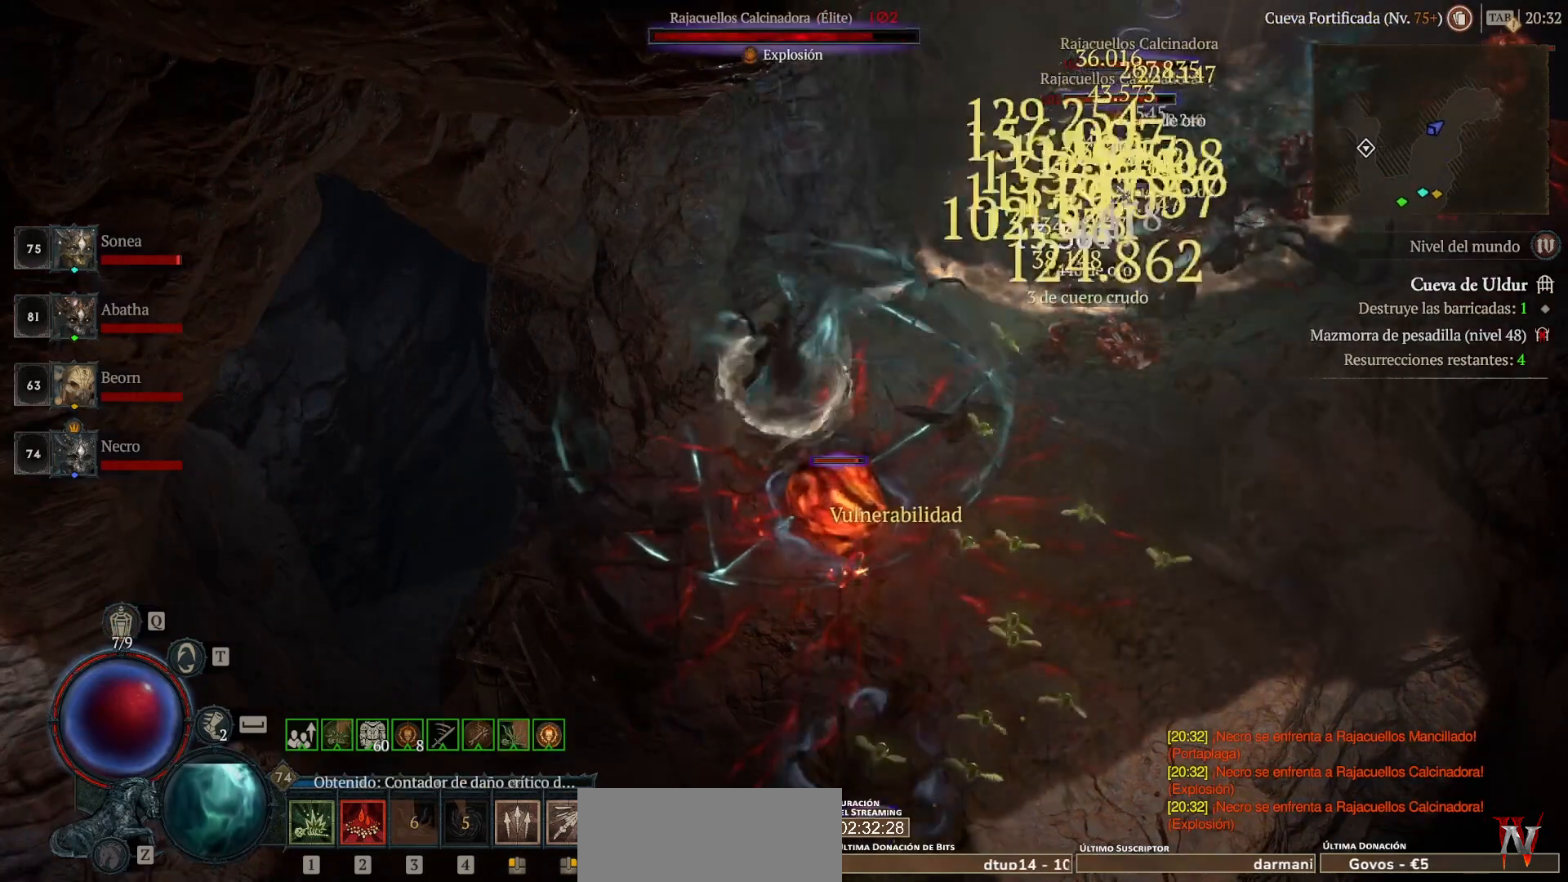
{"keys": ["shift"], "mouse": [], "events": [[40, "mouse_mb5", "up"], [40, "mouse_right", "up"], [120, "mouse_mb5", "down"], [120, "mouse_right", "down"], [240, "mouse_mb5", "up"], [240, "mouse_right", "up"], [320, "mouse_mb5", "down"], [320, "mouse_right", "down"], [480, "mouse_mb5", "up"], [480, "mouse_right", "up"]]}
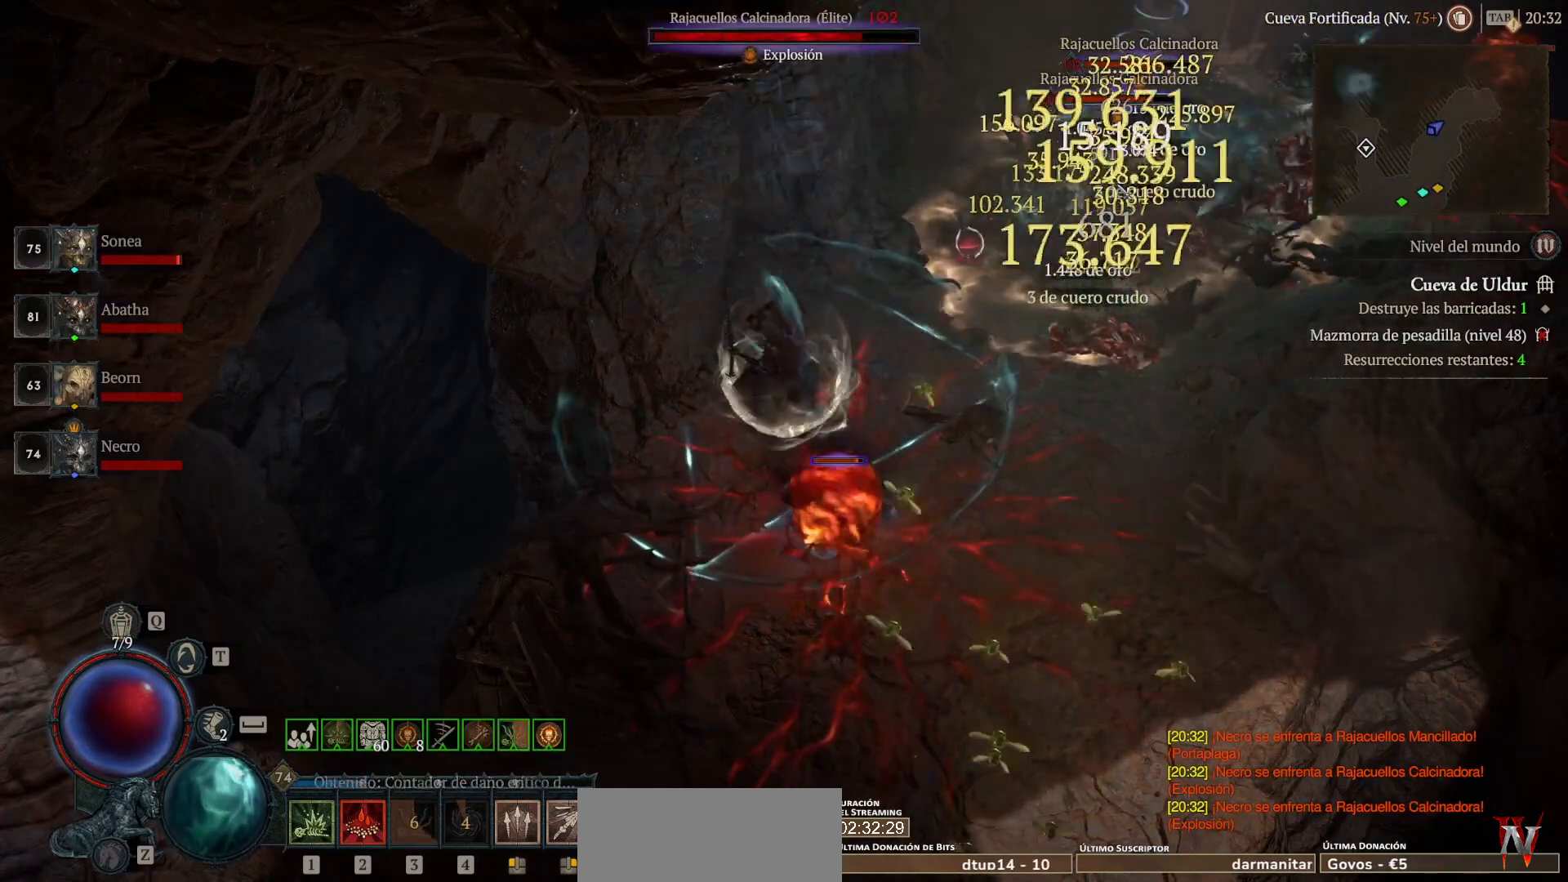
{"keys": ["shift"], "mouse": ["right"], "events": [[80, "mouse_mb5", "down"], [80, "mouse_right", "down"], [200, "mouse_mb5", "up"], [200, "mouse_right", "up"], [320, "mouse_mb5", "down"], [320, "mouse_right", "down"], [440, "mouse_mb5", "up"], [440, "mouse_right", "up"], [520, "mouse_right", "down"]]}
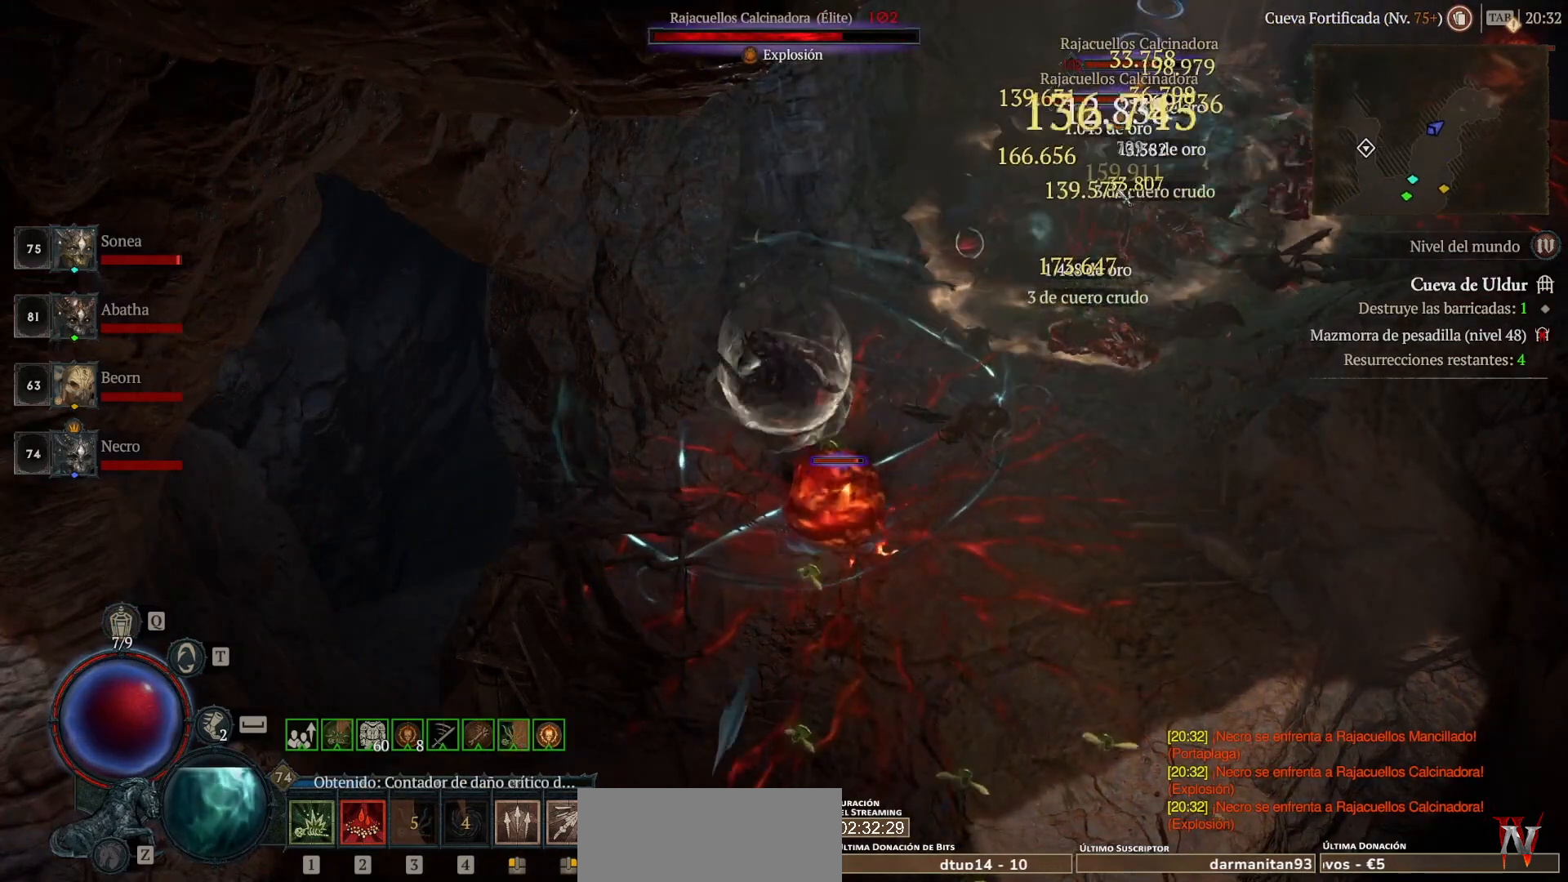
{"keys": [], "mouse": ["left", "mb4"], "events": [[40, "mouse_mb5", "down"], [160, "mouse_mb5", "up"], [160, "mouse_right", "up"], [360, "shift", "up"], [440, "mouse_left", "down"], [440, "mouse_mb4", "down"]]}
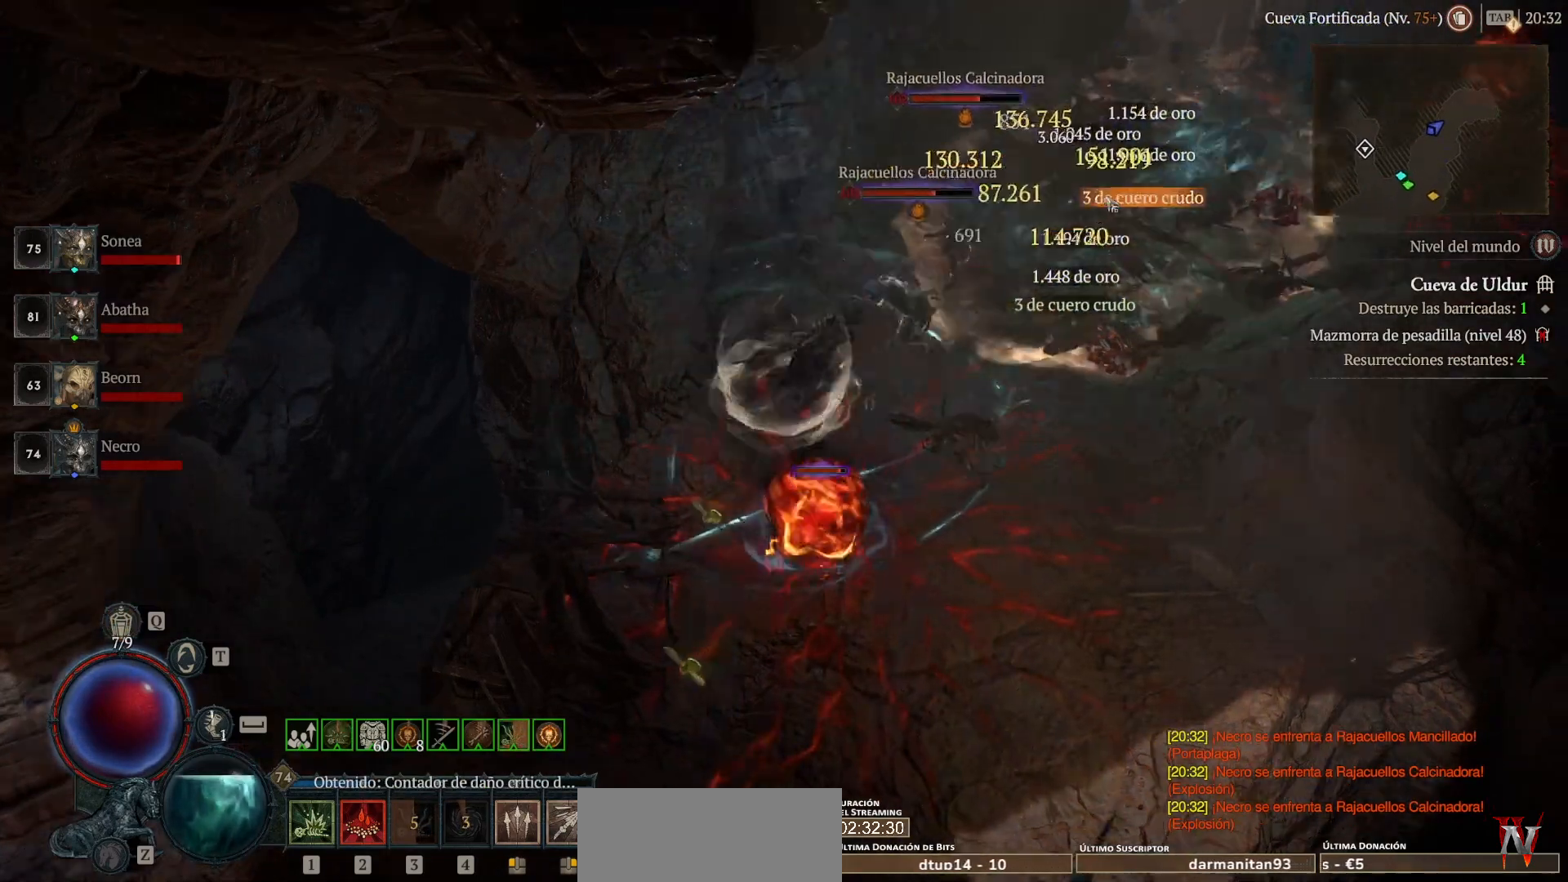
{"keys": [], "mouse": ["left", "mb4"], "events": [[200, "mouse_left", "up"], [200, "mouse_mb4", "up"], [280, "mouse_left", "down"], [280, "mouse_mb4", "down"], [440, "mouse_left", "up"], [440, "mouse_mb4", "up"], [480, "mouse_left", "down"], [480, "mouse_mb4", "down"]]}
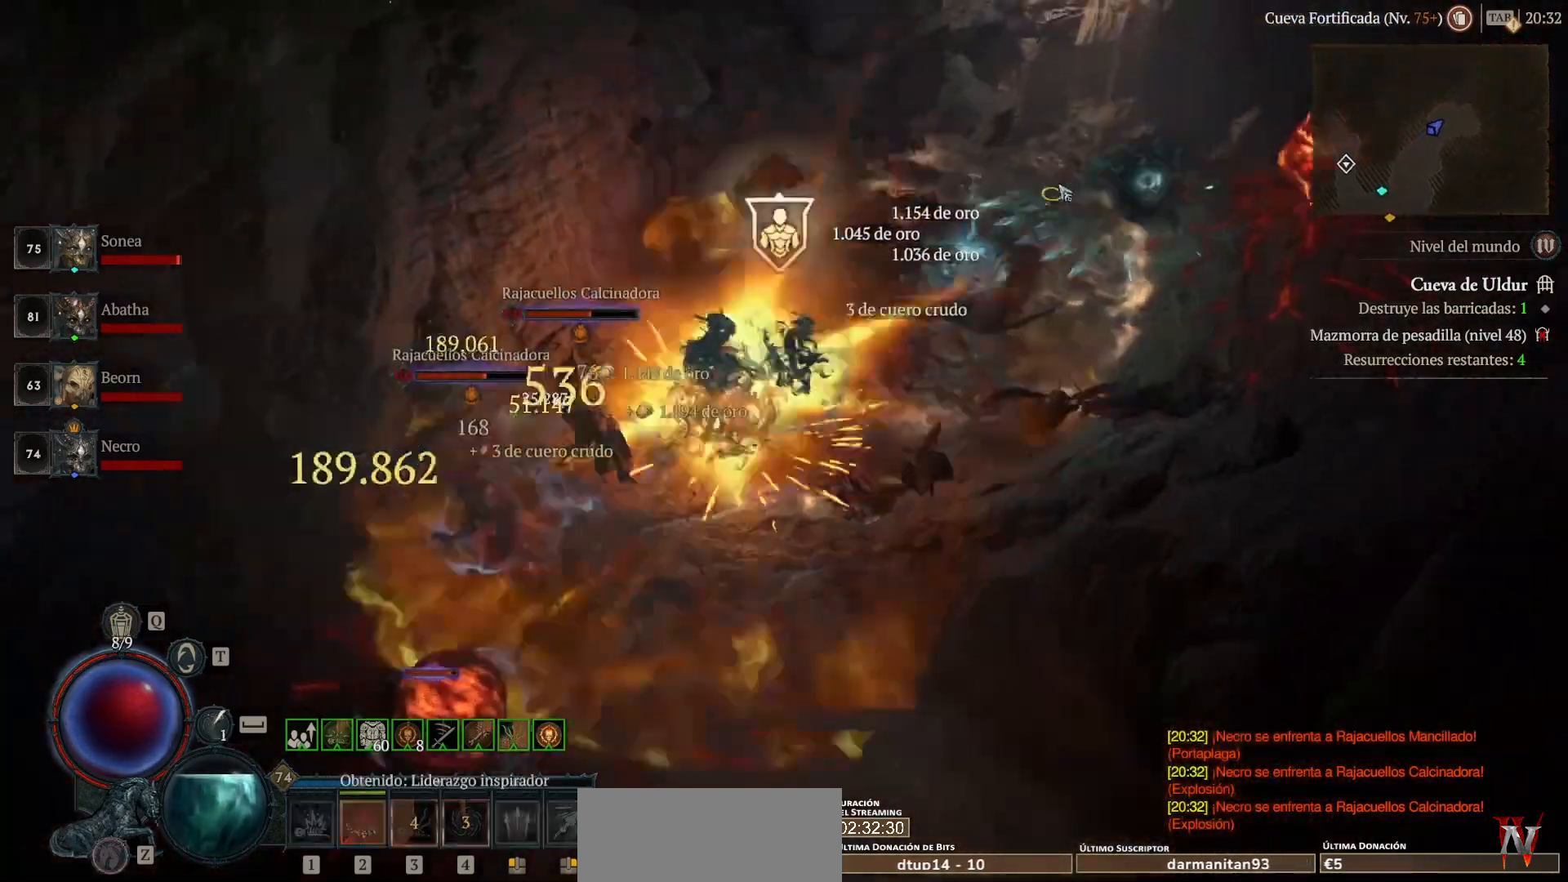
{"keys": [], "mouse": ["left", "mb4"], "events": []}
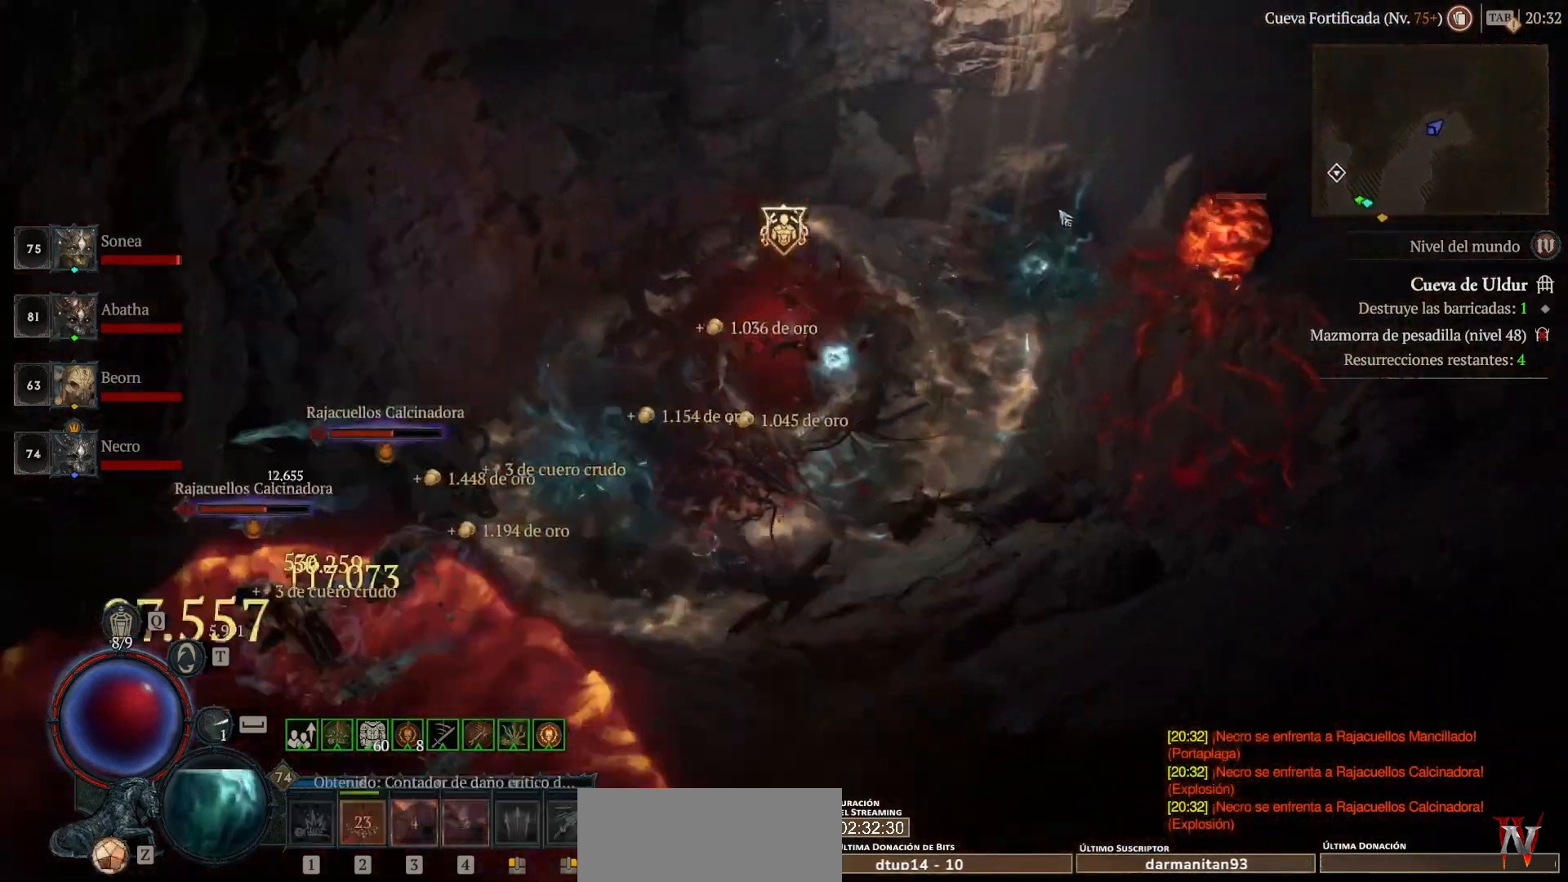
{"keys": [], "mouse": ["left", "mb4"], "events": []}
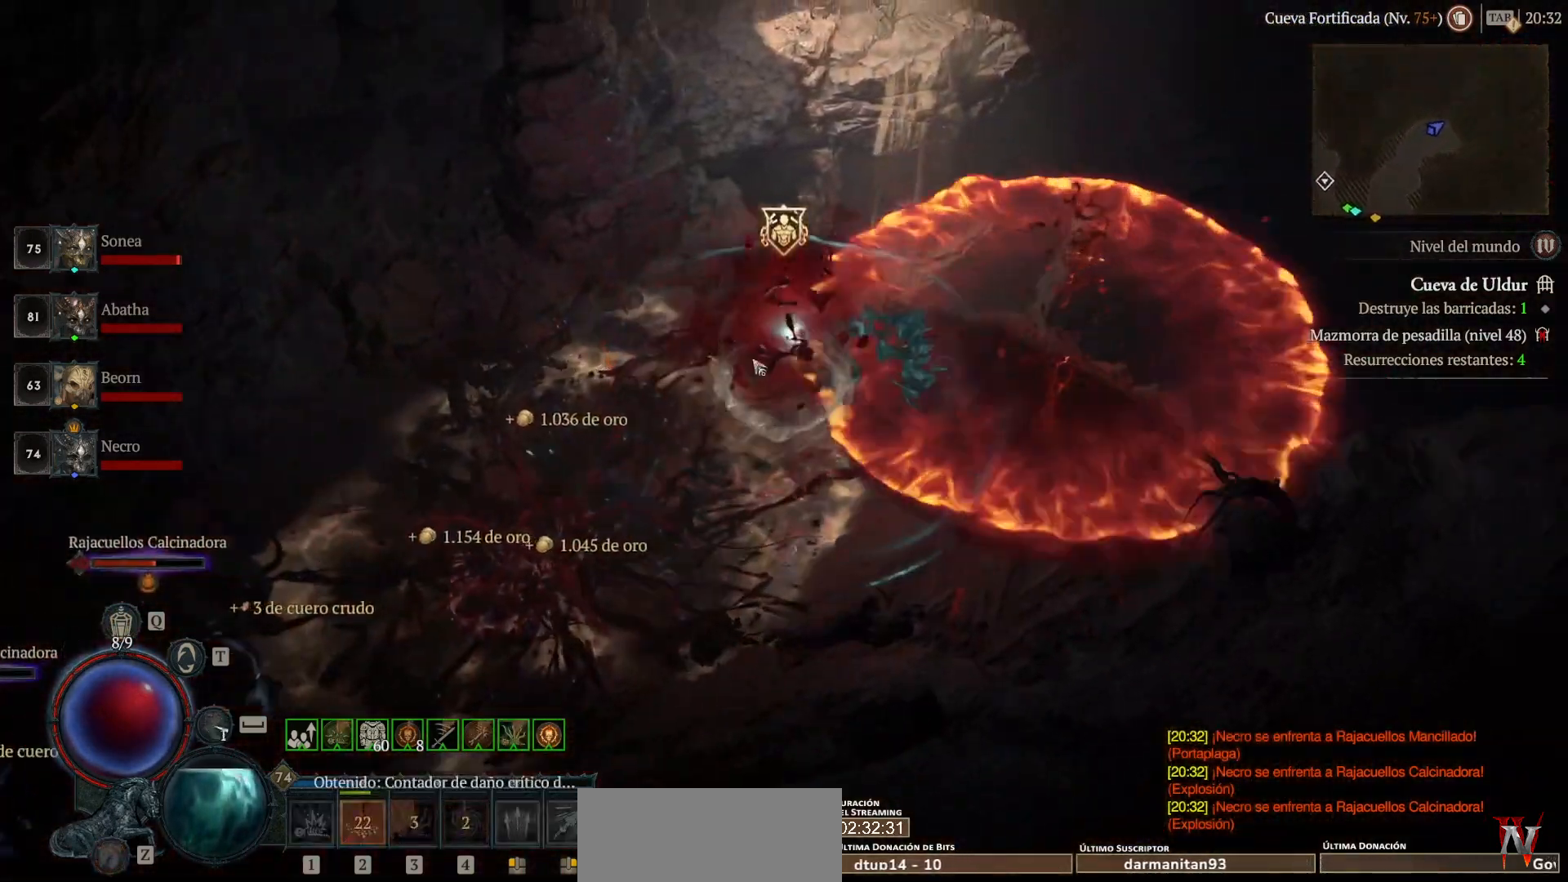
{"keys": [], "mouse": ["left", "mb4"], "events": []}
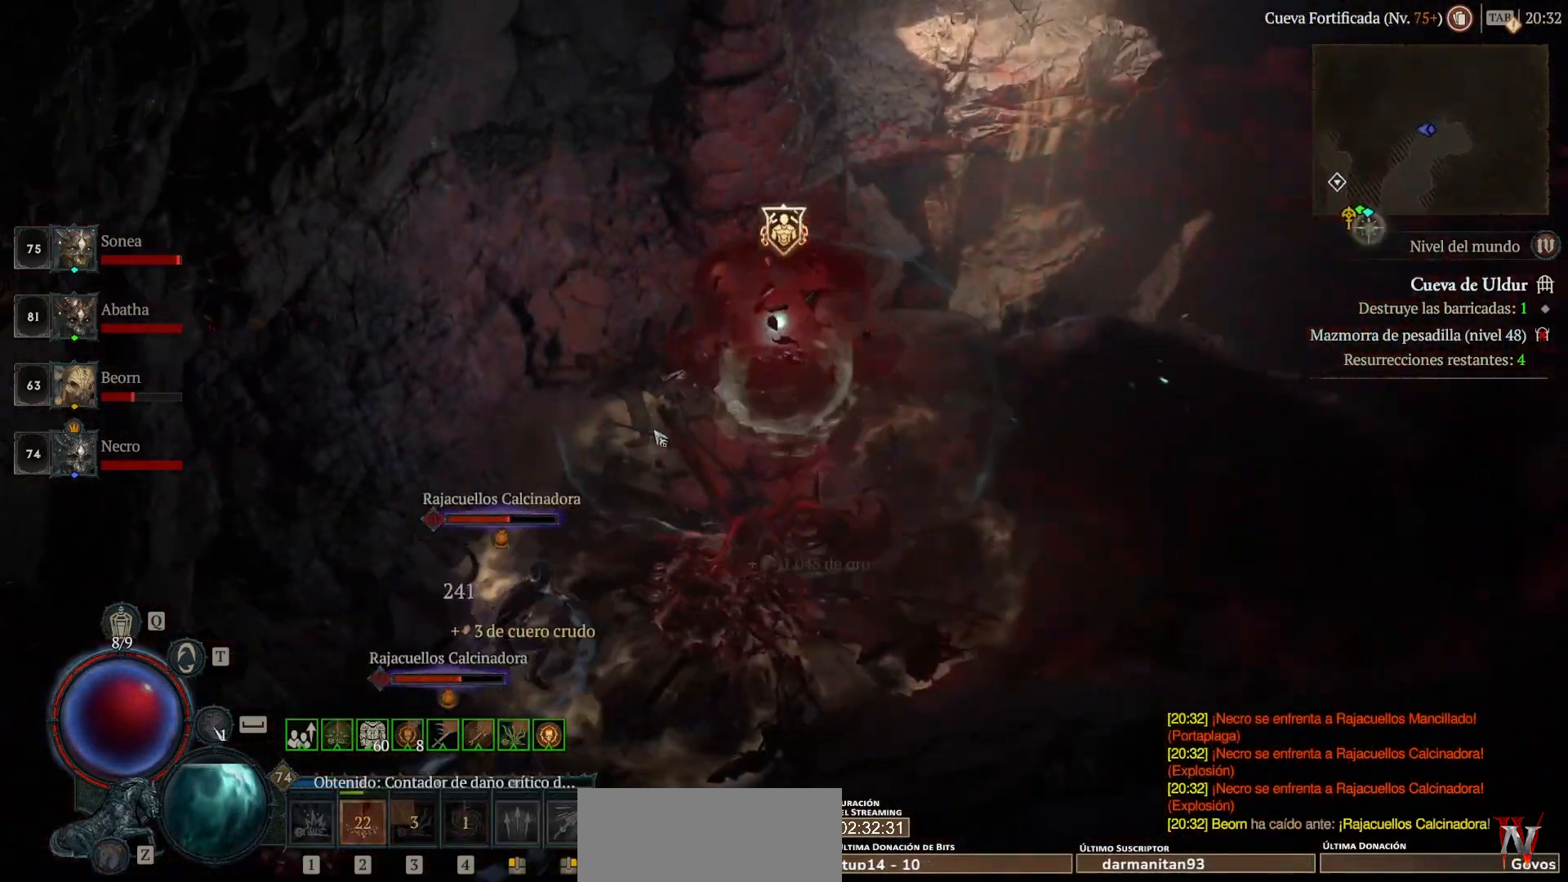
{"keys": [], "mouse": ["left", "mb4"], "events": []}
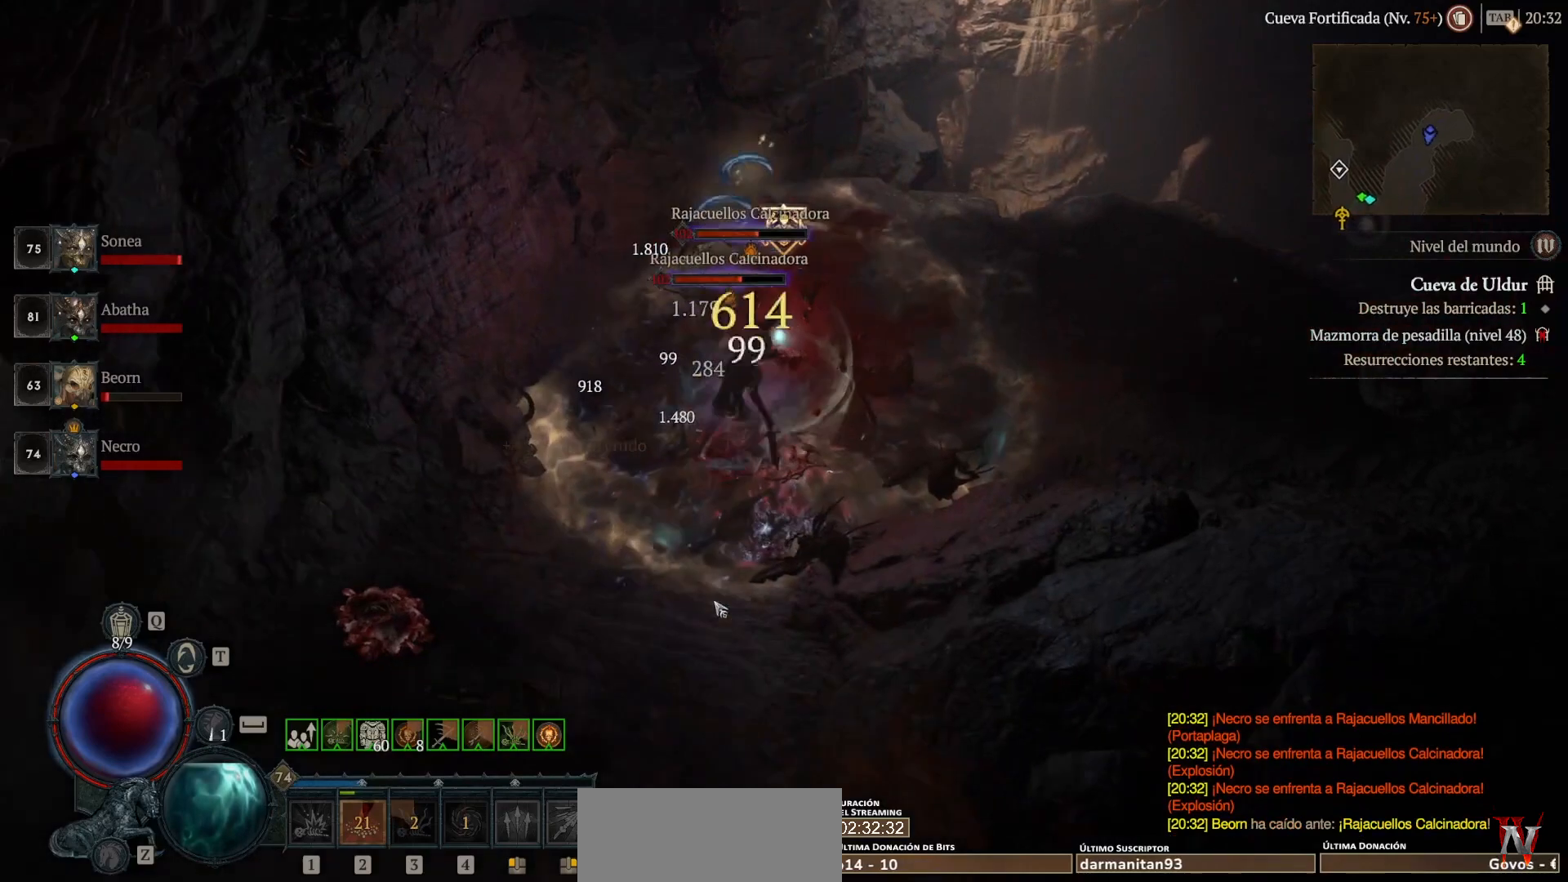
{"keys": [], "mouse": ["left", "mb4"], "events": []}
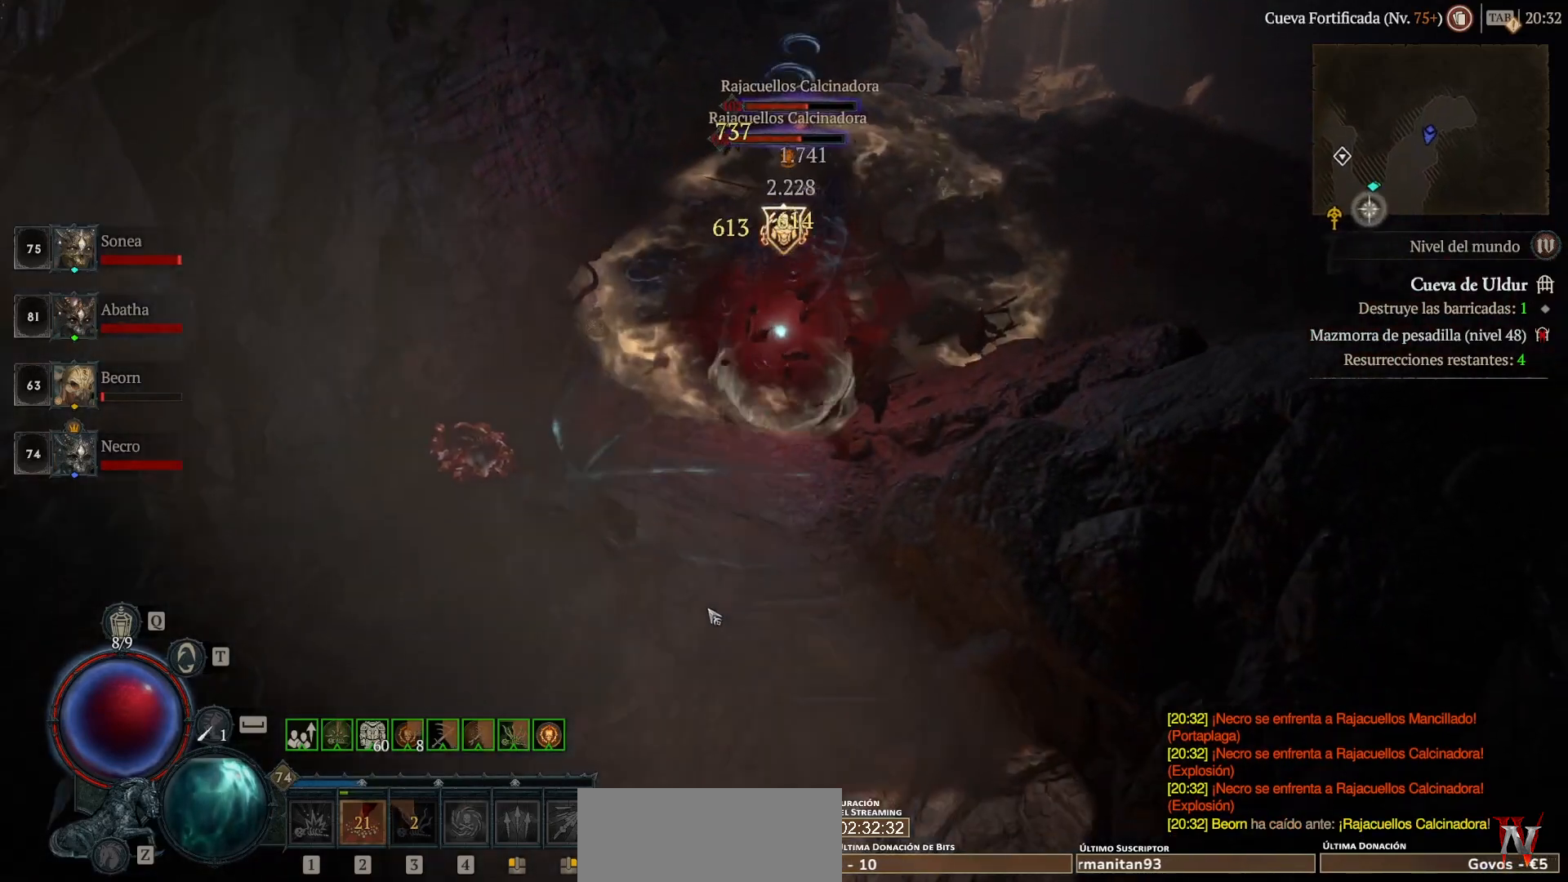
{"keys": [], "mouse": [], "events": [[320, "mouse_left", "up"], [320, "mouse_mb4", "up"]]}
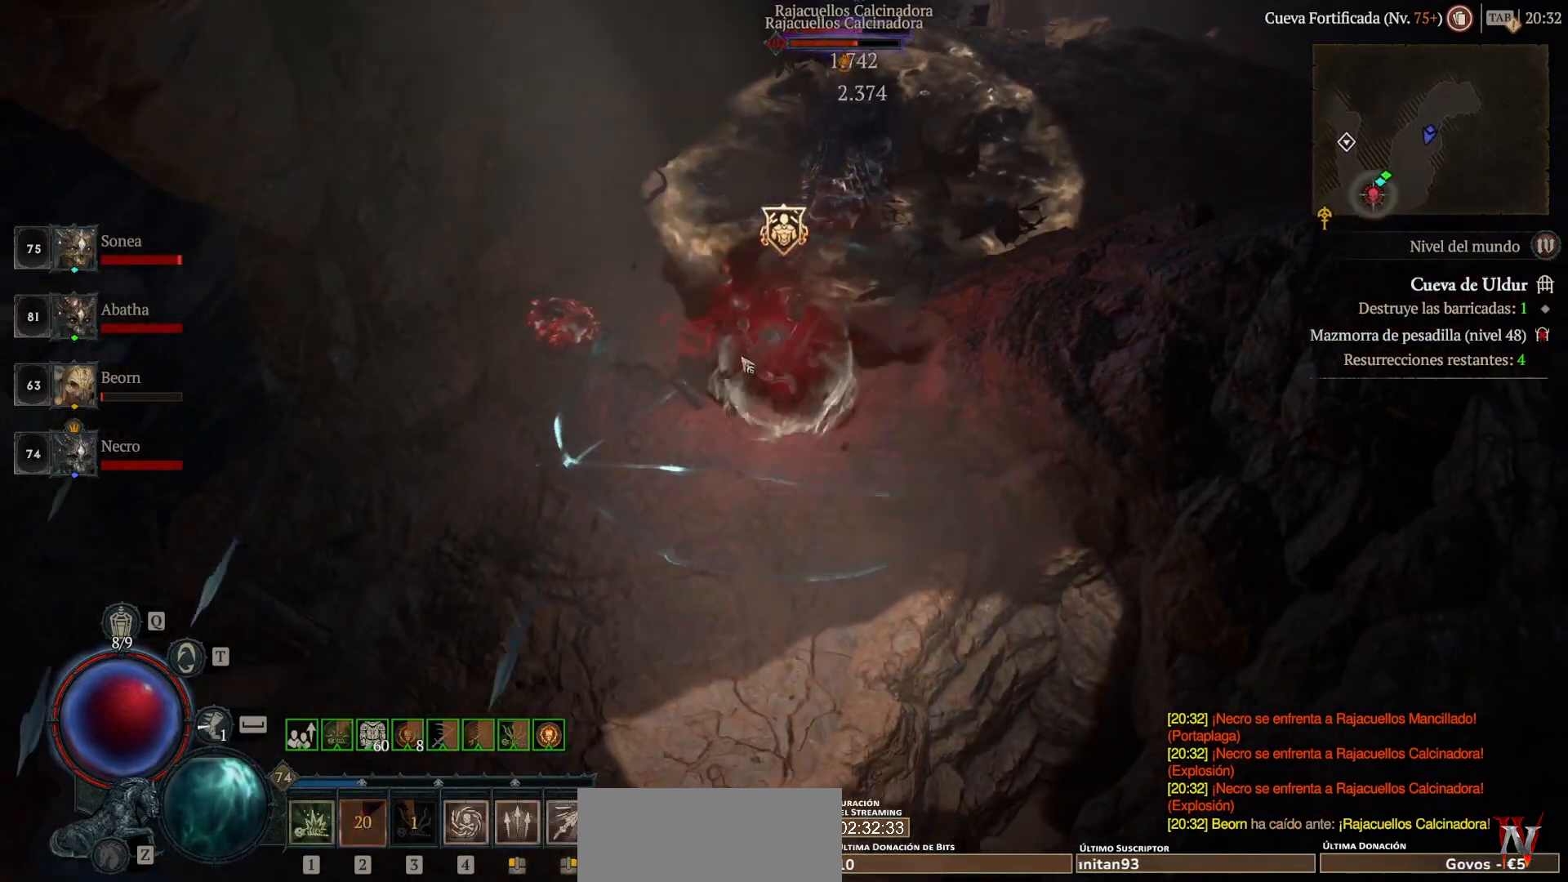
{"keys": ["shift"], "mouse": ["right", "mb5"], "events": [[80, "shift", "down"], [240, "mouse_mb5", "down"], [240, "mouse_right", "down"], [400, "mouse_mb5", "up"], [400, "mouse_right", "up"], [480, "mouse_mb5", "down"], [480, "mouse_right", "down"]]}
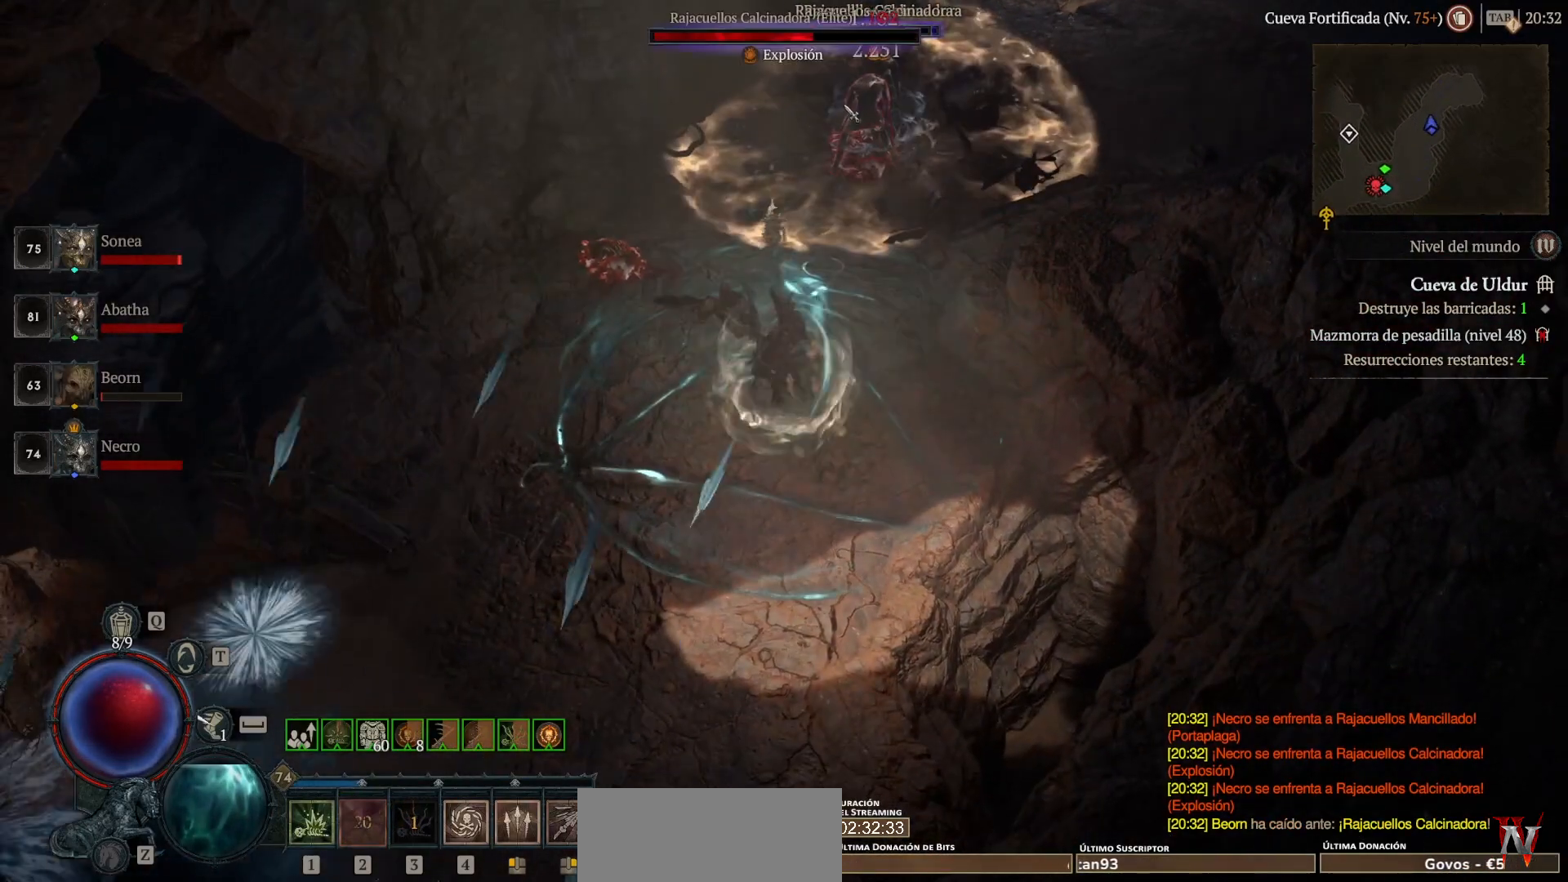
{"keys": ["shift"], "mouse": ["right", "mb5"], "events": [[120, "mouse_mb5", "up"], [120, "mouse_right", "up"], [240, "mouse_mb5", "down"], [240, "mouse_right", "down"], [360, "mouse_mb5", "up"], [360, "mouse_right", "up"], [480, "mouse_mb5", "down"], [480, "mouse_right", "down"]]}
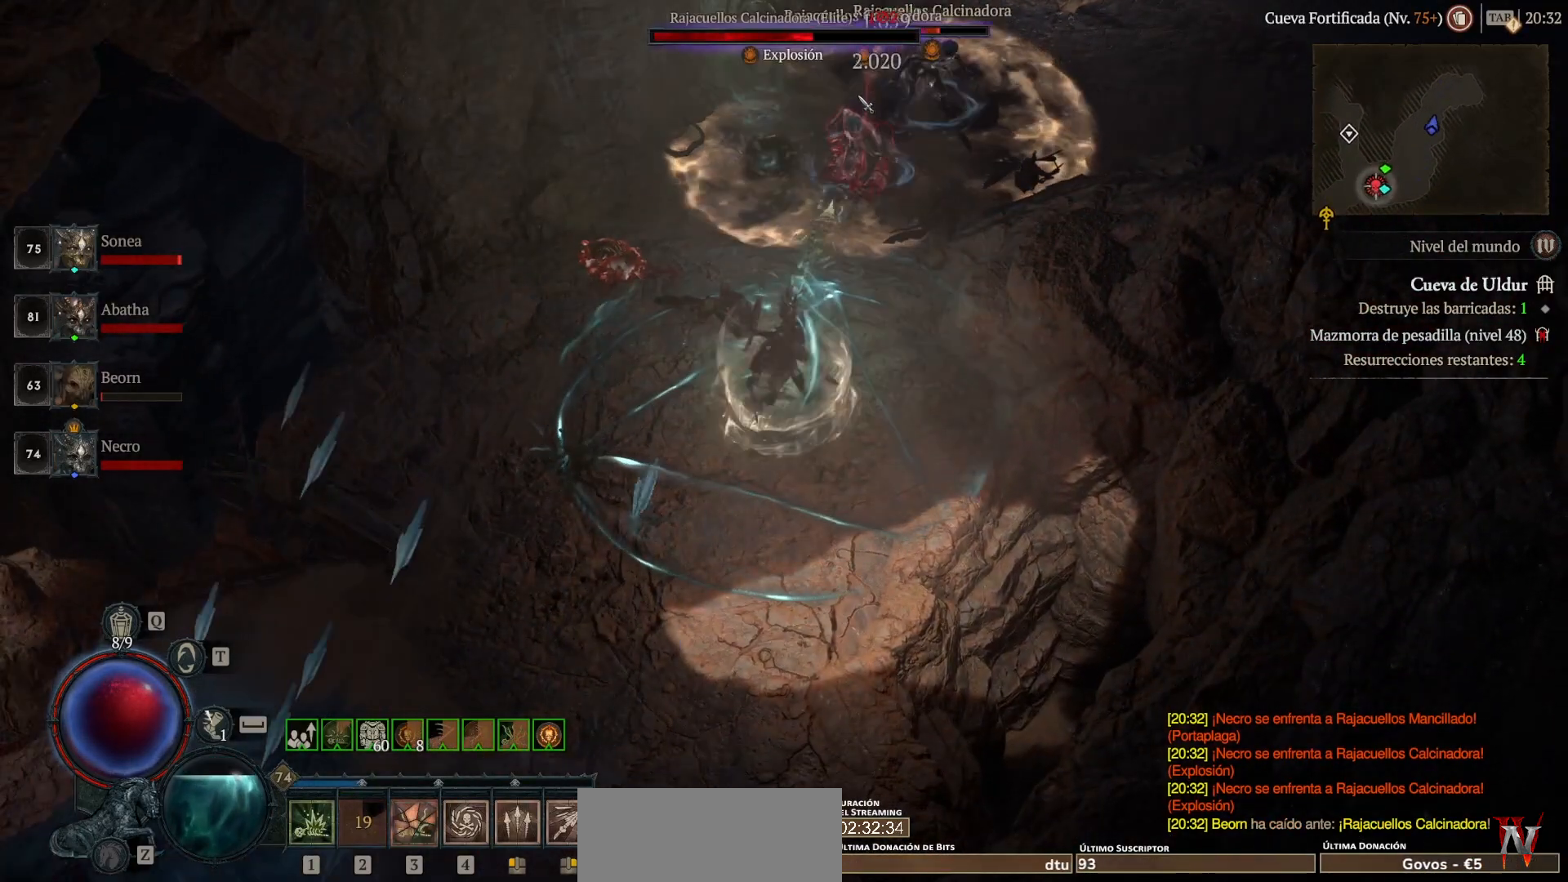
{"keys": ["shift"], "mouse": [], "events": [[40, "mouse_mb5", "up"], [40, "mouse_right", "up"], [120, "mouse_mb5", "down"], [120, "mouse_right", "down"], [280, "mouse_mb5", "up"], [280, "mouse_right", "up"], [360, "mouse_mb5", "down"], [360, "mouse_right", "down"], [480, "mouse_mb5", "up"], [480, "mouse_right", "up"]]}
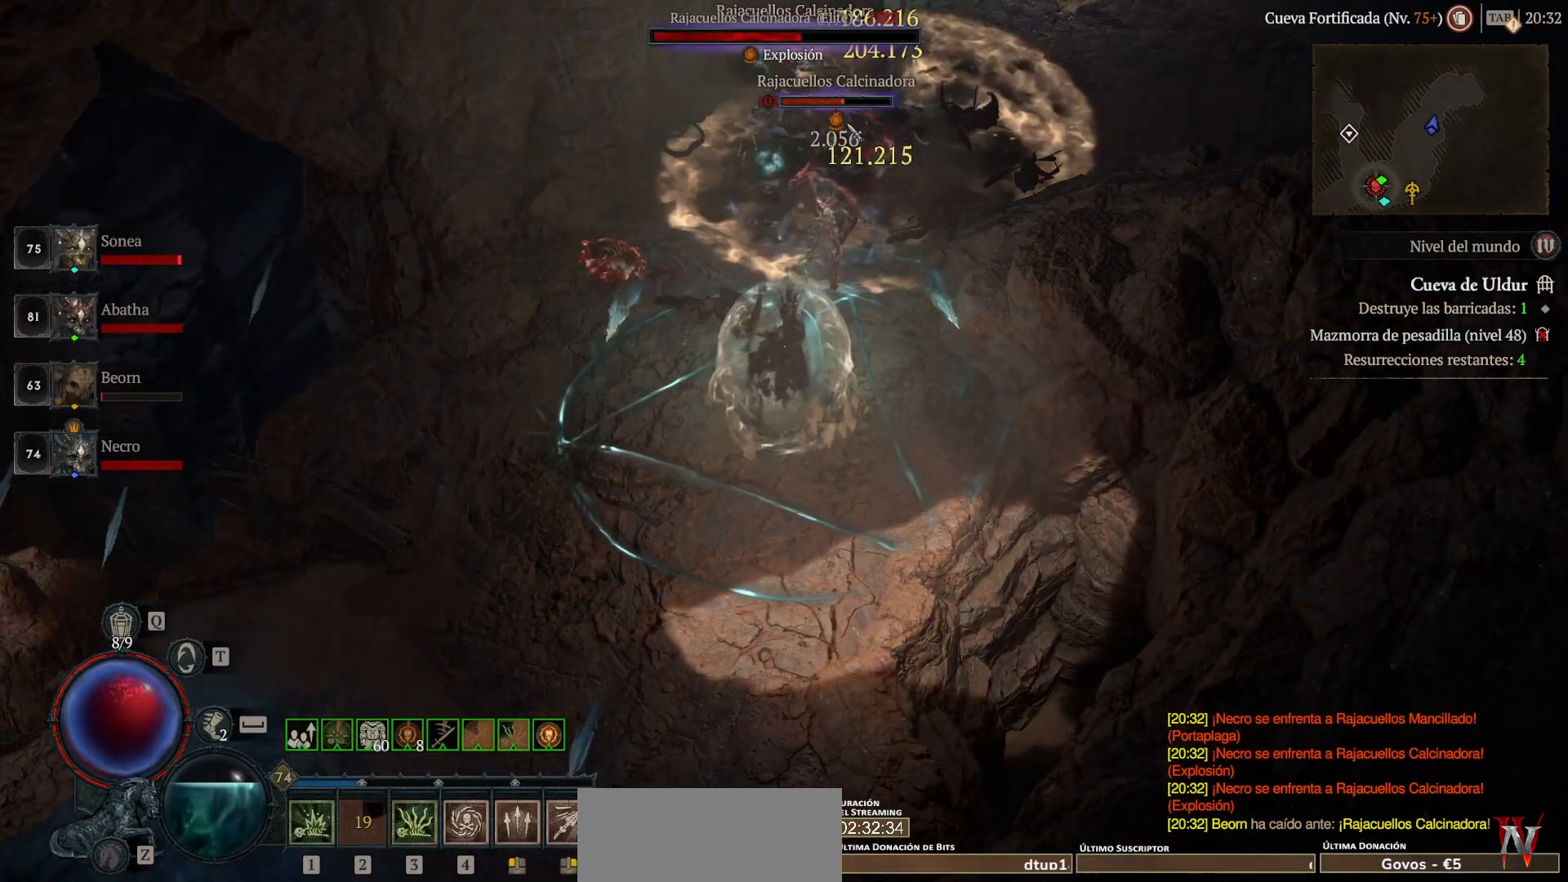
{"keys": [], "mouse": ["left"], "events": [[80, "mouse_mb5", "down"], [80, "mouse_right", "down"], [160, "mouse_mb5", "up"], [160, "mouse_right", "up"], [320, "mouse_mb5", "down"], [320, "mouse_right", "down"], [400, "mouse_mb5", "up"], [400, "mouse_right", "up"], [400, "shift", "up"], [520, "mouse_left", "down"]]}
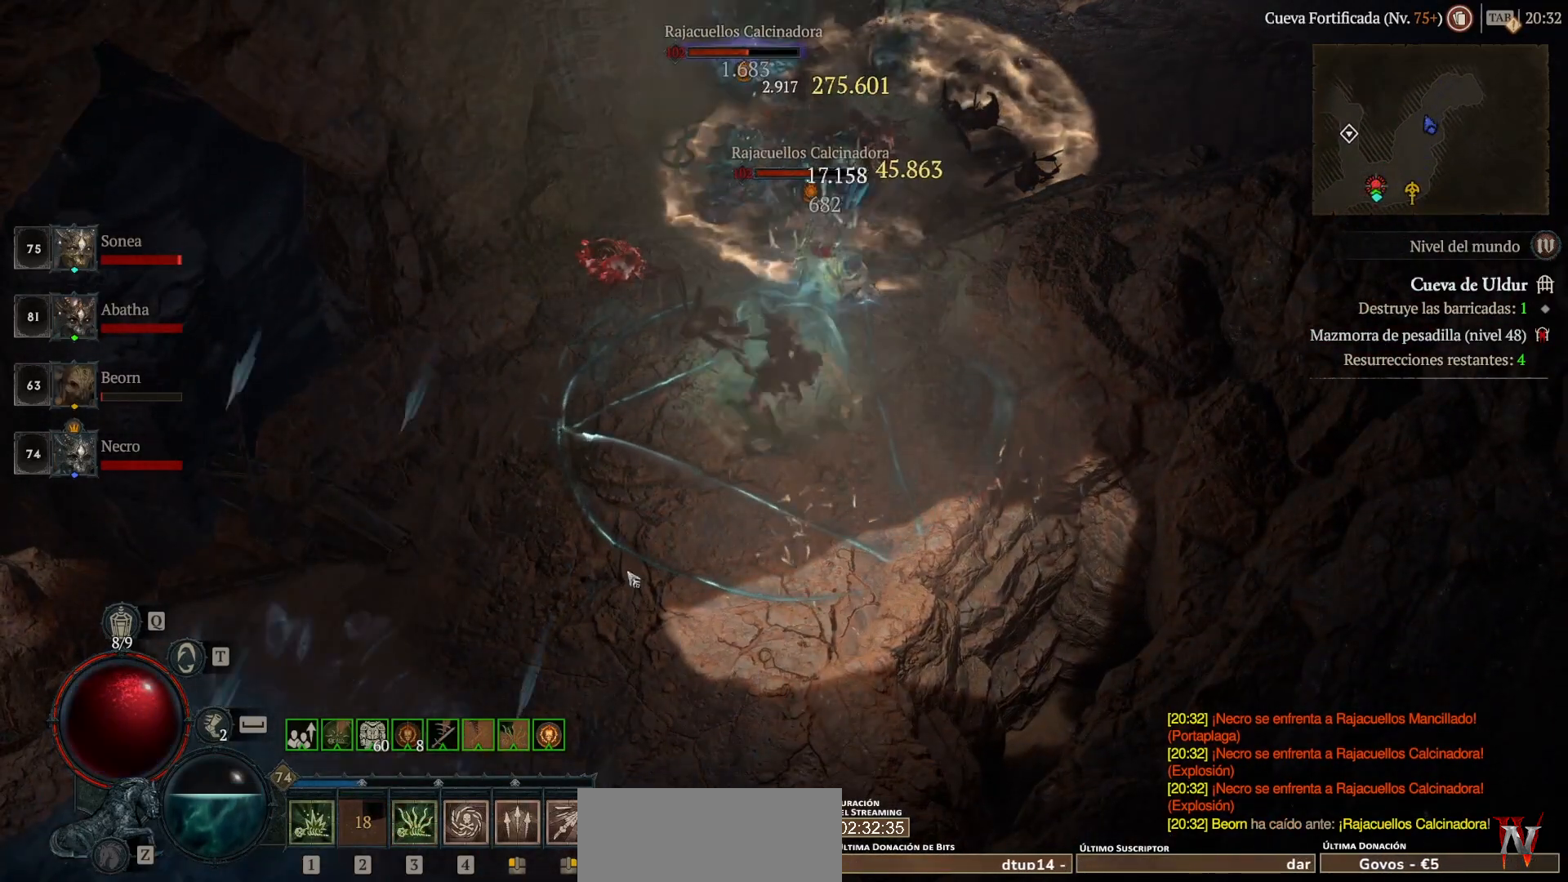
{"keys": ["shift"], "mouse": [], "events": [[40, "mouse_mb4", "down"], [160, "mouse_left", "up"], [160, "mouse_mb4", "up"], [200, "mouse_left", "down"], [200, "mouse_mb4", "down"], [400, "mouse_left", "up"], [400, "mouse_mb4", "up"], [440, "shift", "down"]]}
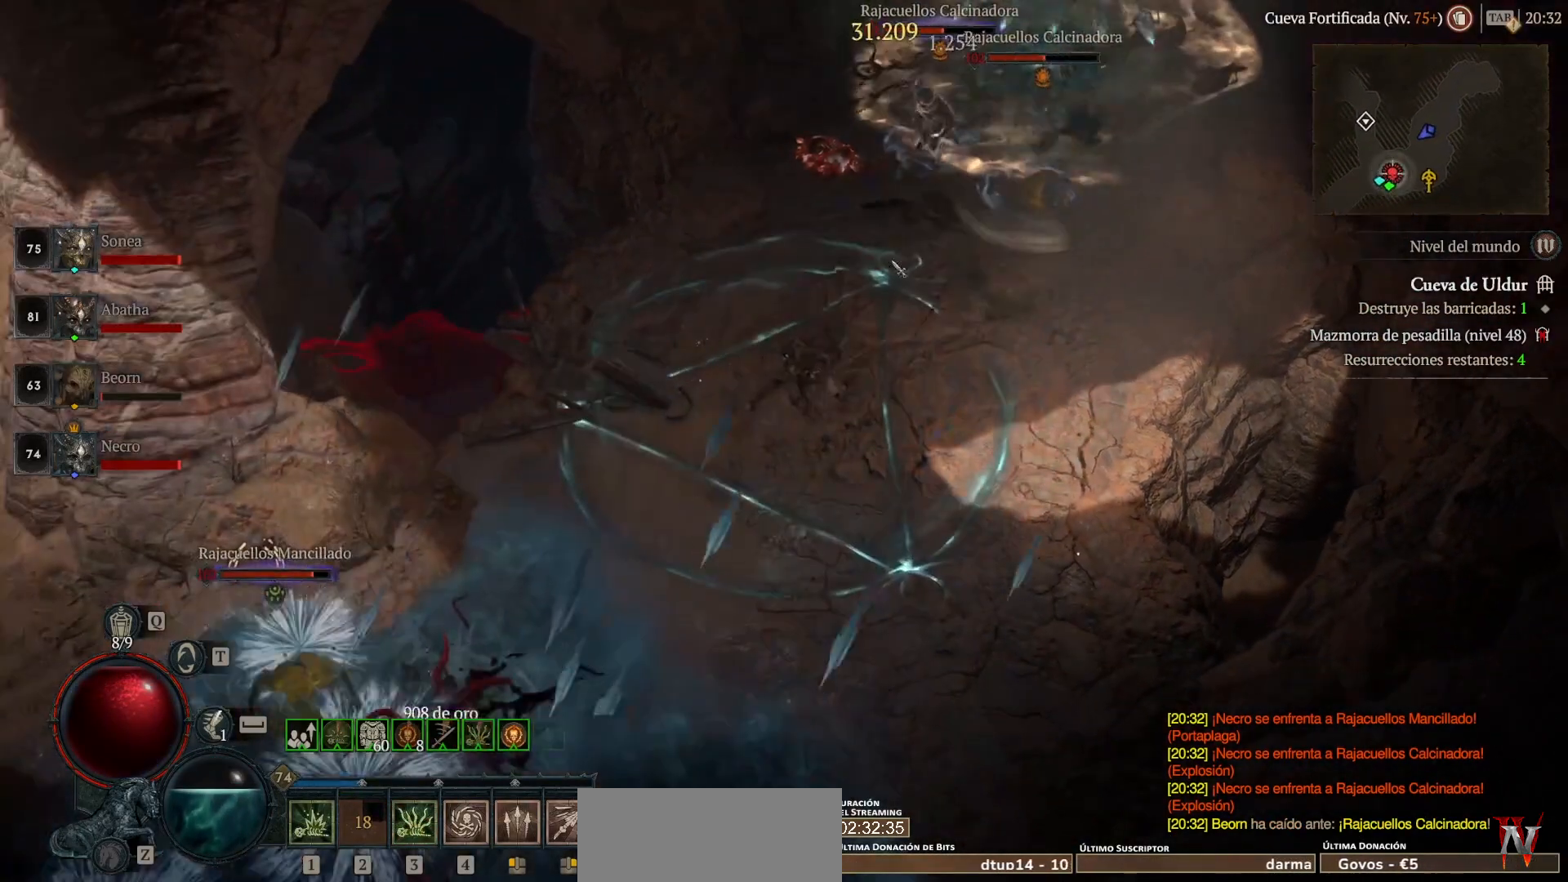
{"keys": ["shift"], "mouse": ["right", "mb5"], "events": [[40, "mouse_mb5", "down"], [40, "mouse_right", "down"], [200, "mouse_mb5", "up"], [200, "mouse_right", "up"], [280, "mouse_right", "down"], [320, "mouse_mb5", "down"], [440, "mouse_mb5", "up"], [440, "mouse_right", "up"], [480, "mouse_mb5", "down"], [480, "mouse_right", "down"]]}